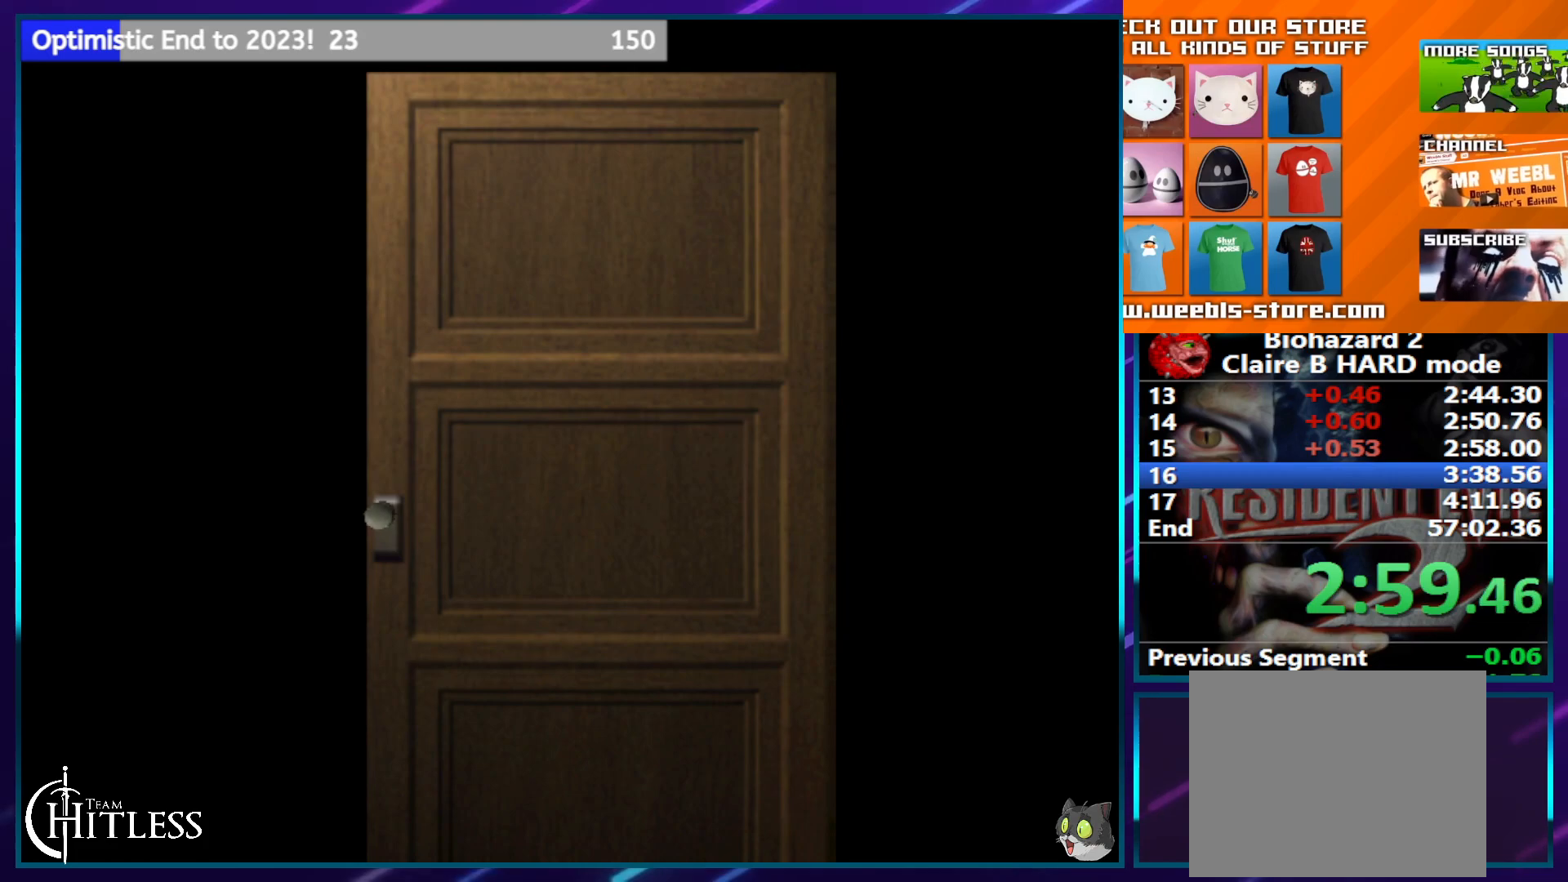
Gameplay with a controller (PlayStation layout); each line is a JSON object with the inputs held at the frame after it. "events" lists button and stick changes between this image and that frame as [ms after this image, input, new state], when the widget could be followed in between. Not read: HOME L3 R3 TRIANGLE.
{"buttons": ["SQUARE", "DPAD_UP", "DPAD_RIGHT"], "left_stick": "center", "right_stick": "center", "events": [[167, "CROSS", "up"], [417, "DPAD_RIGHT", "down"]]}
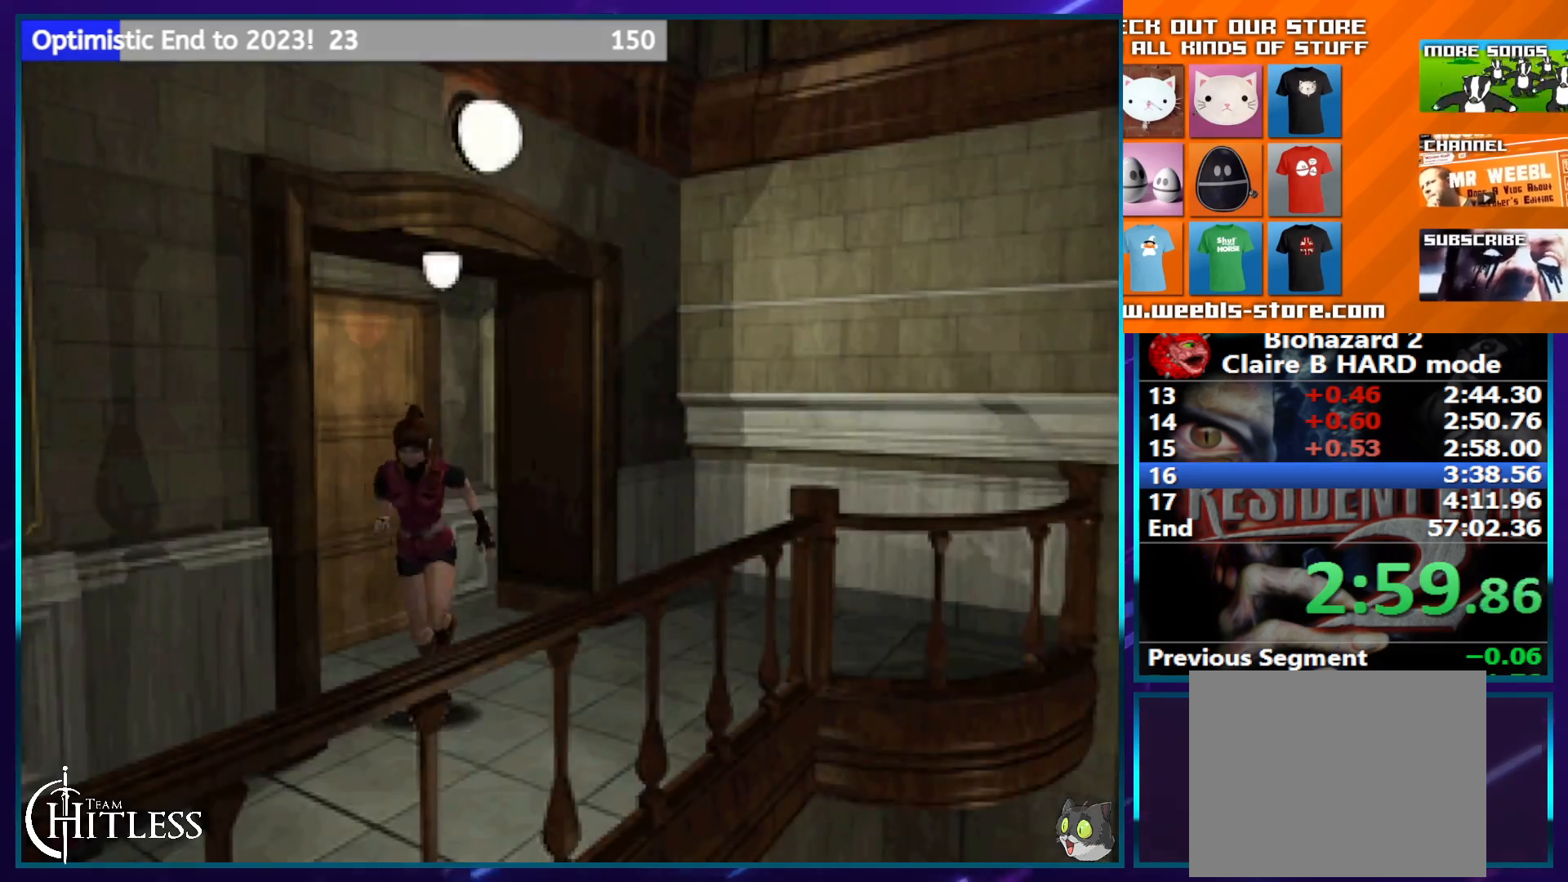
{"buttons": ["SQUARE", "DPAD_UP"], "left_stick": "center", "right_stick": "center", "events": [[300, "DPAD_RIGHT", "up"]]}
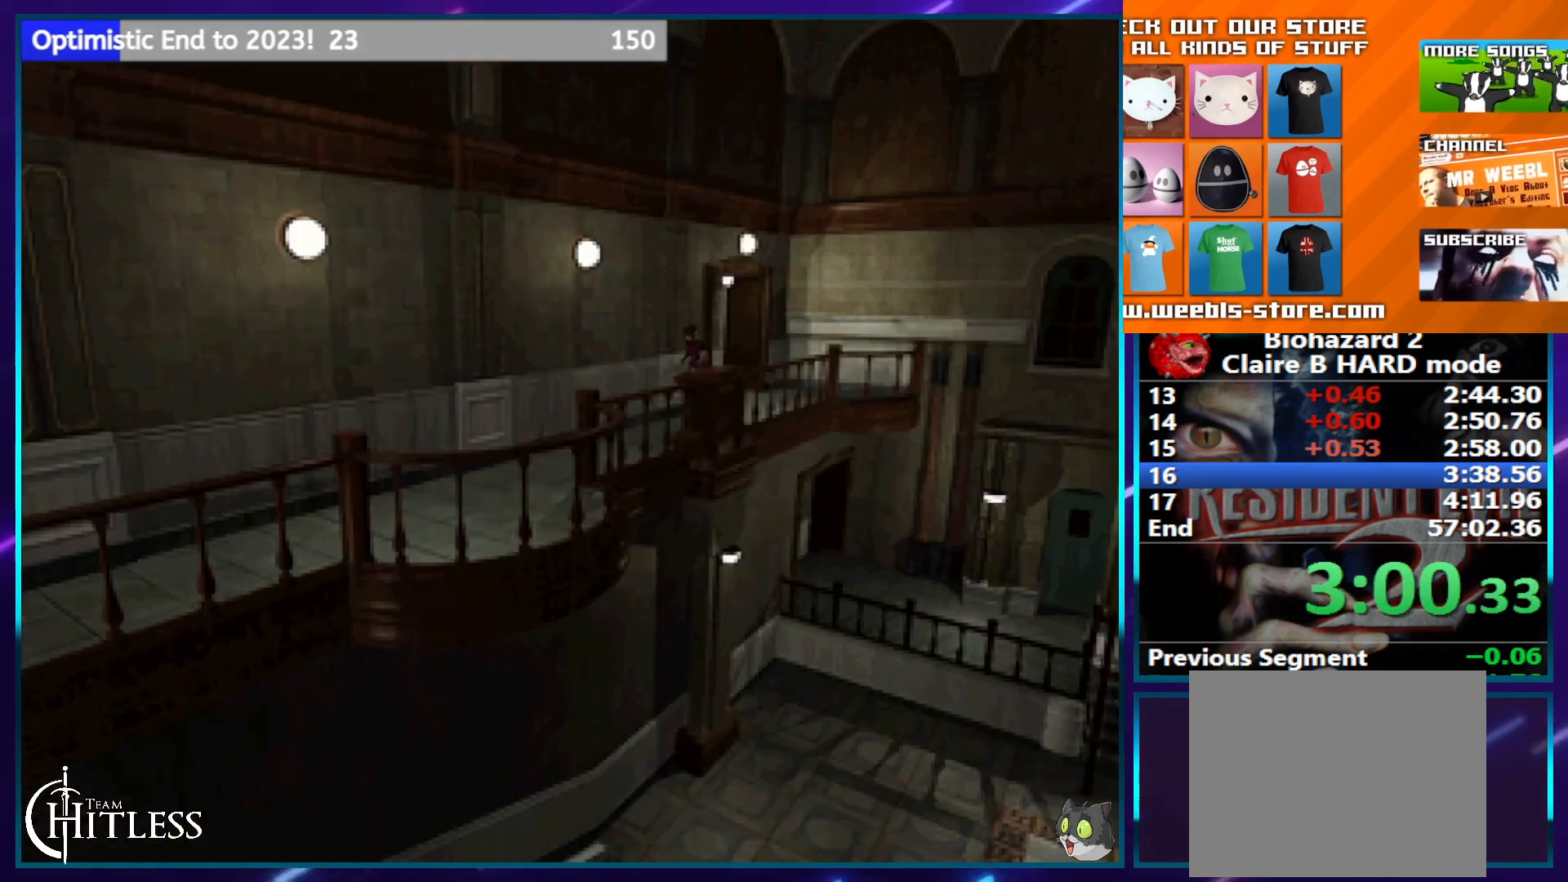
{"buttons": ["SQUARE", "DPAD_UP"], "left_stick": "center", "right_stick": "center", "events": []}
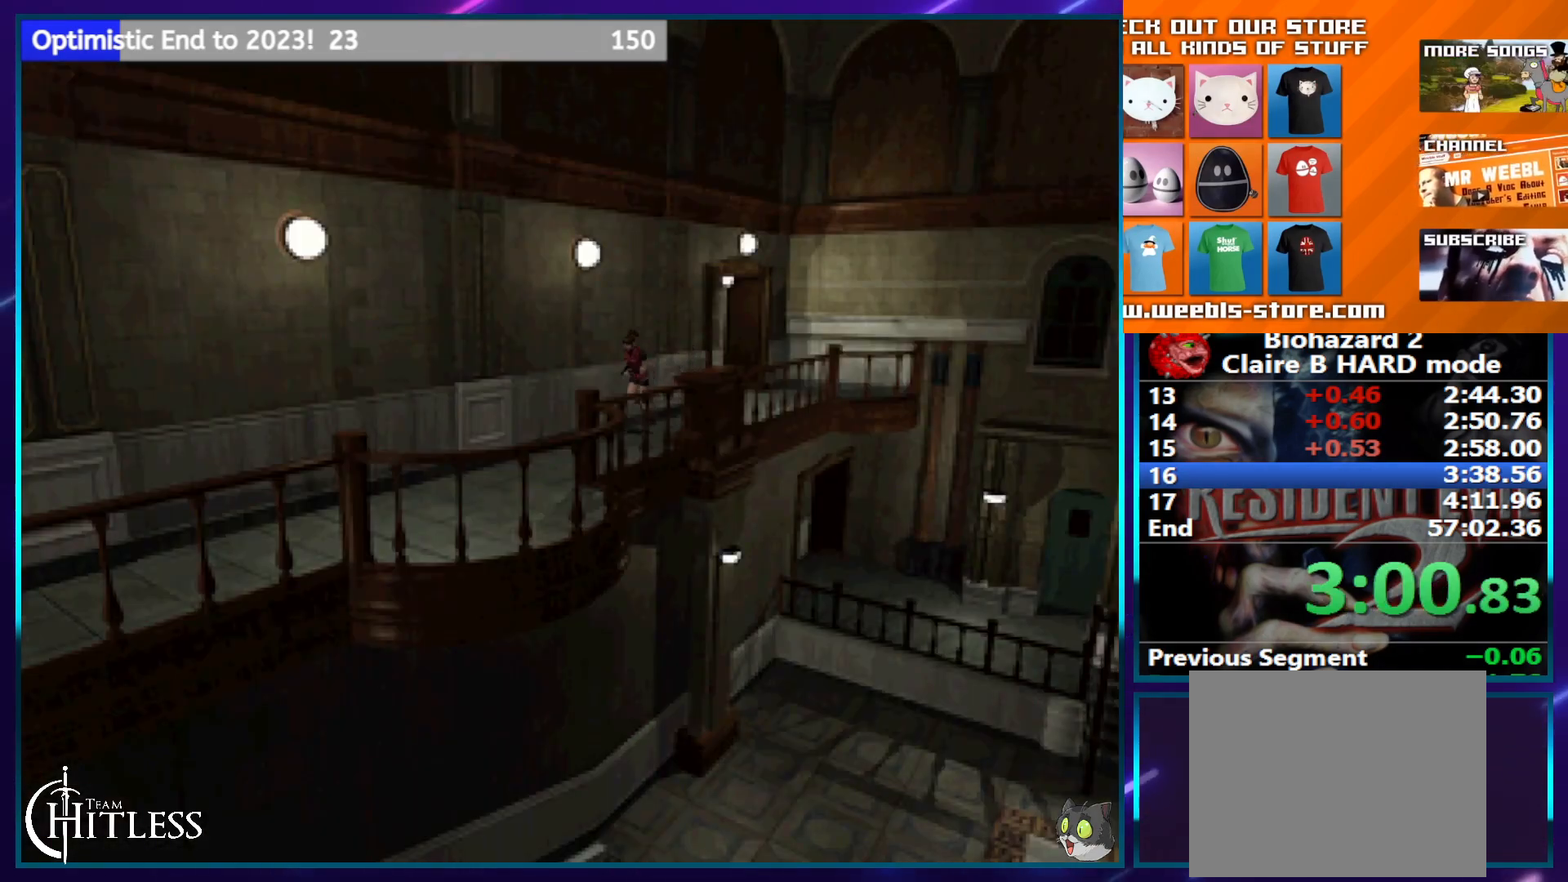
{"buttons": ["SQUARE", "DPAD_UP"], "left_stick": "center", "right_stick": "center", "events": [[250, "DPAD_LEFT", "down"], [283, "DPAD_LEFT", "up"]]}
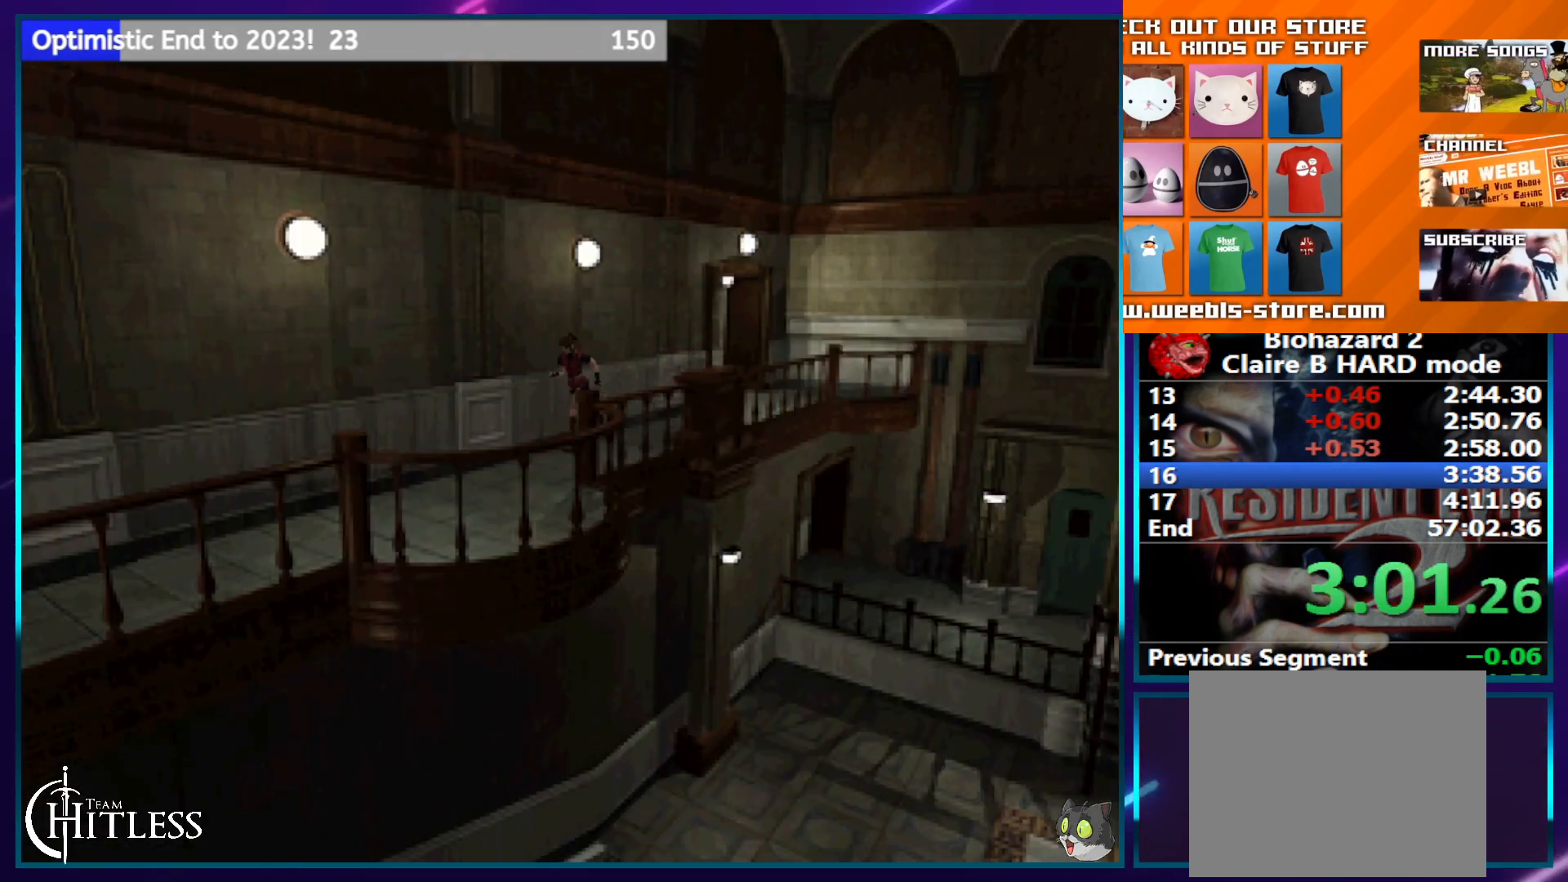
{"buttons": ["SQUARE", "DPAD_UP"], "left_stick": "center", "right_stick": "center", "events": []}
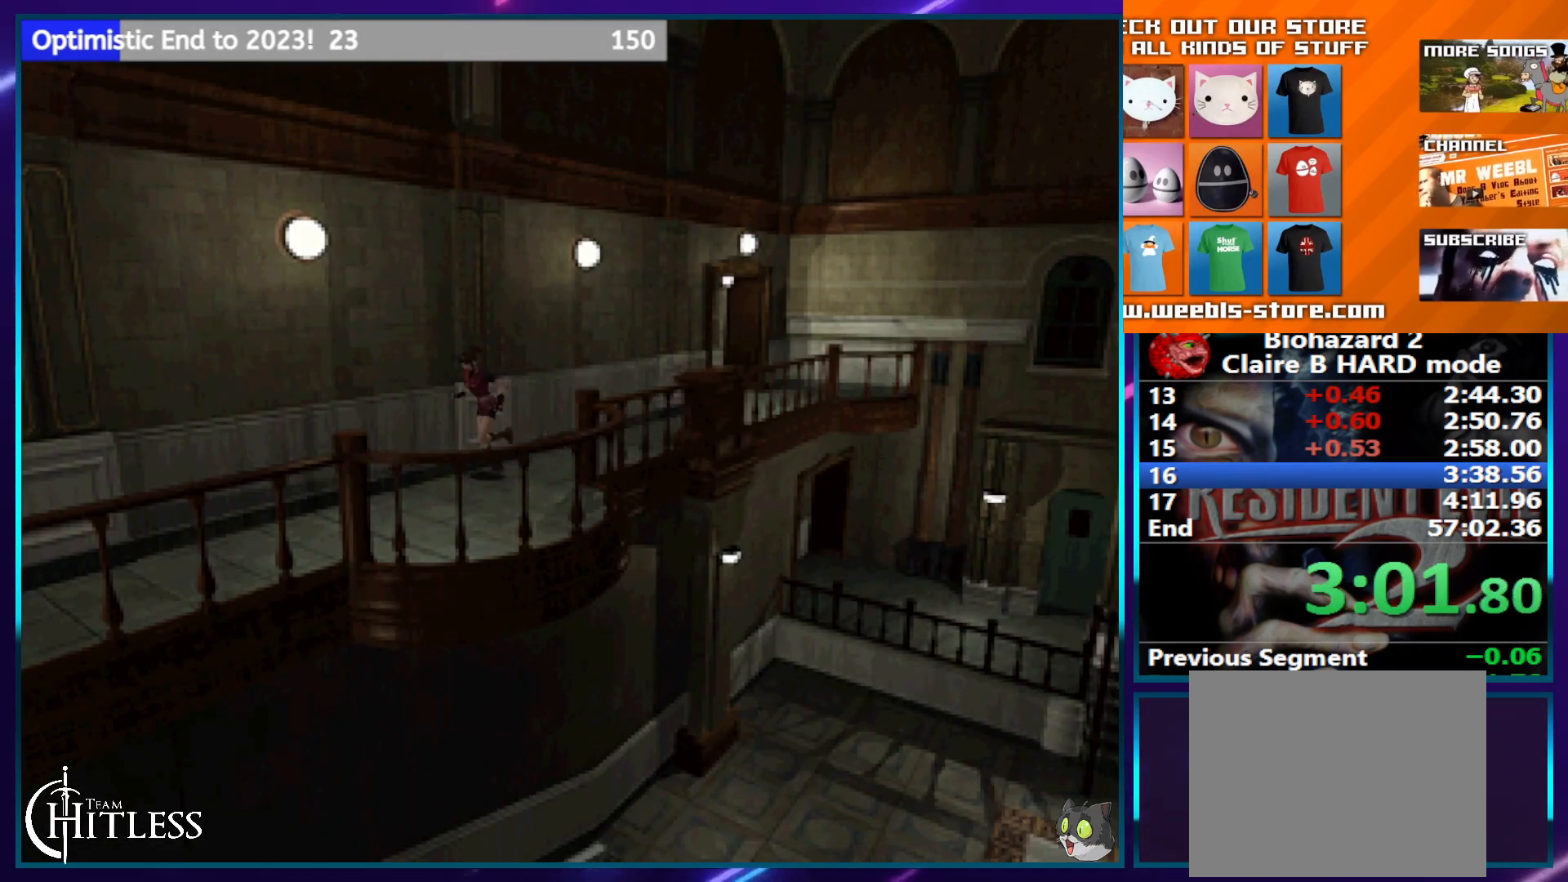
{"buttons": ["SQUARE", "DPAD_UP"], "left_stick": "center", "right_stick": "center", "events": []}
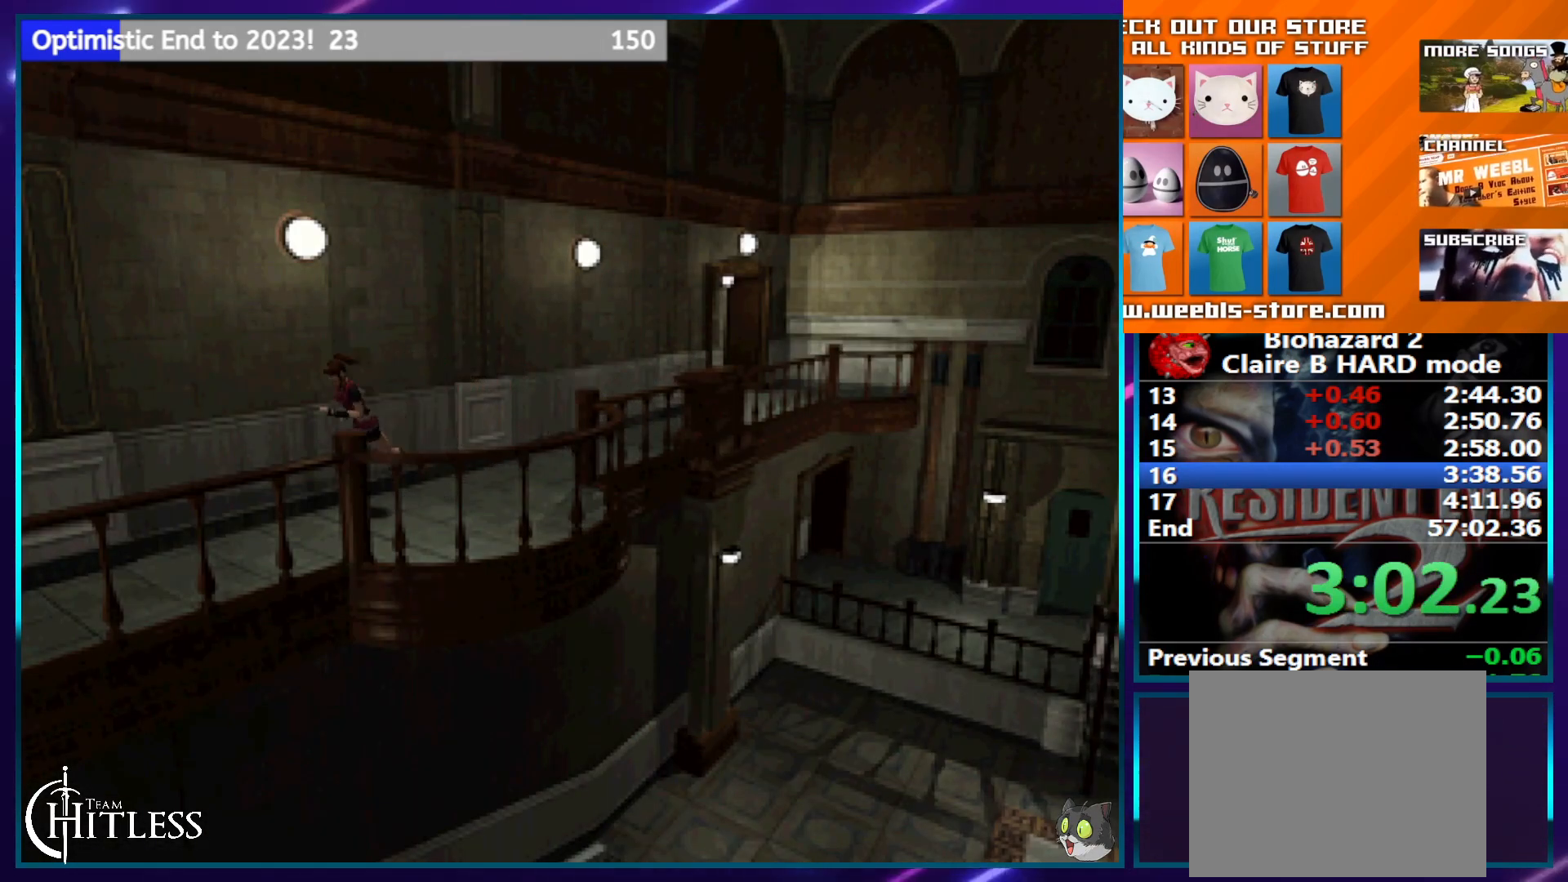
{"buttons": ["SQUARE", "DPAD_UP"], "left_stick": "center", "right_stick": "center", "events": []}
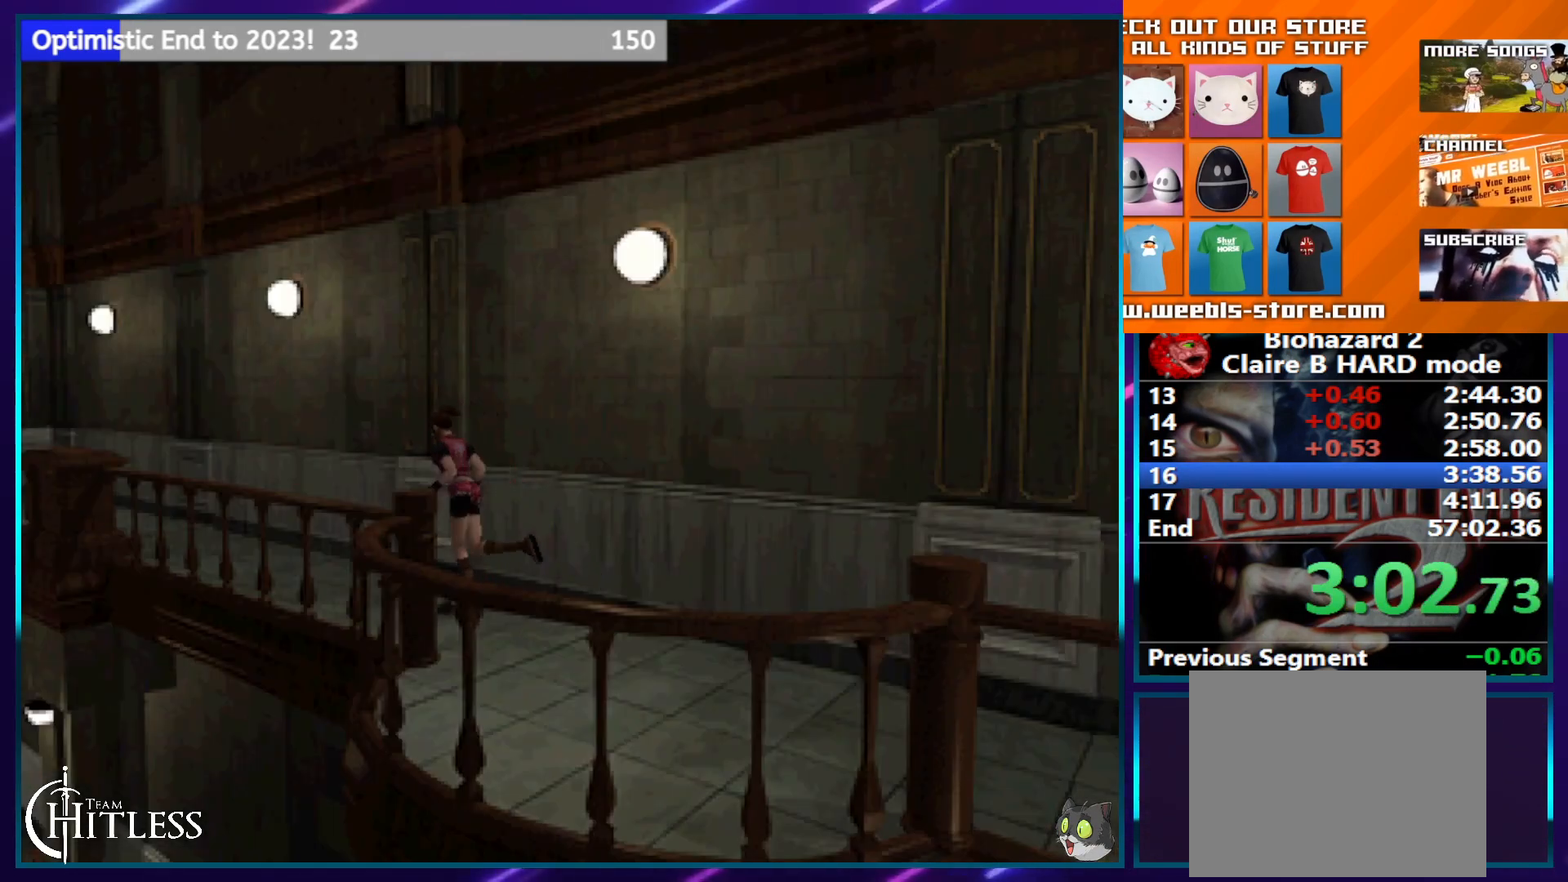
{"buttons": ["SQUARE", "DPAD_UP"], "left_stick": "center", "right_stick": "center", "events": []}
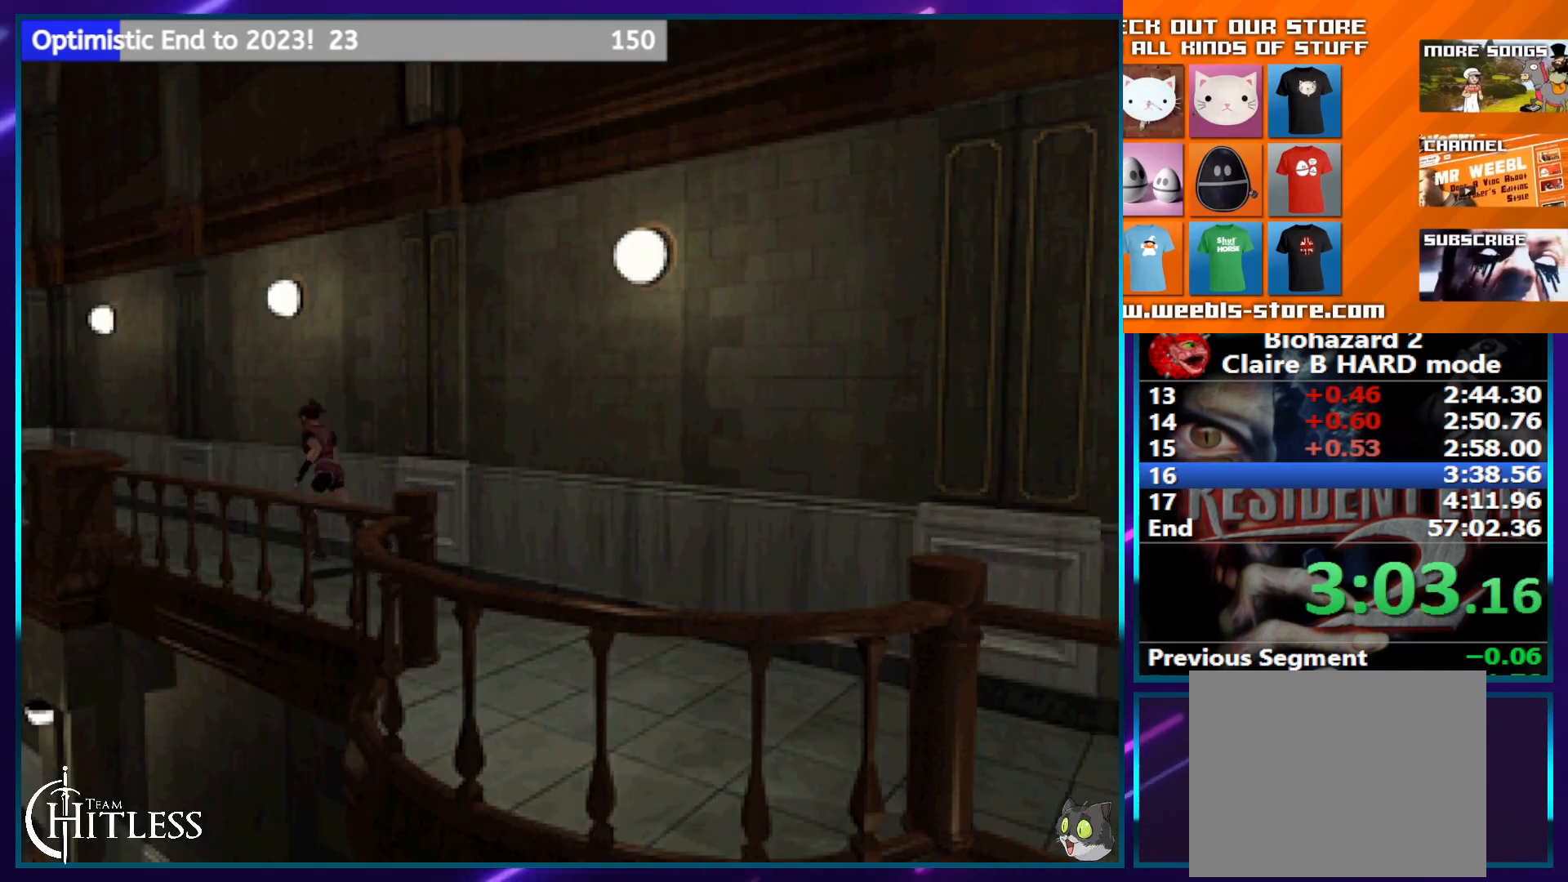
{"buttons": ["SQUARE", "DPAD_UP"], "left_stick": "center", "right_stick": "center", "events": []}
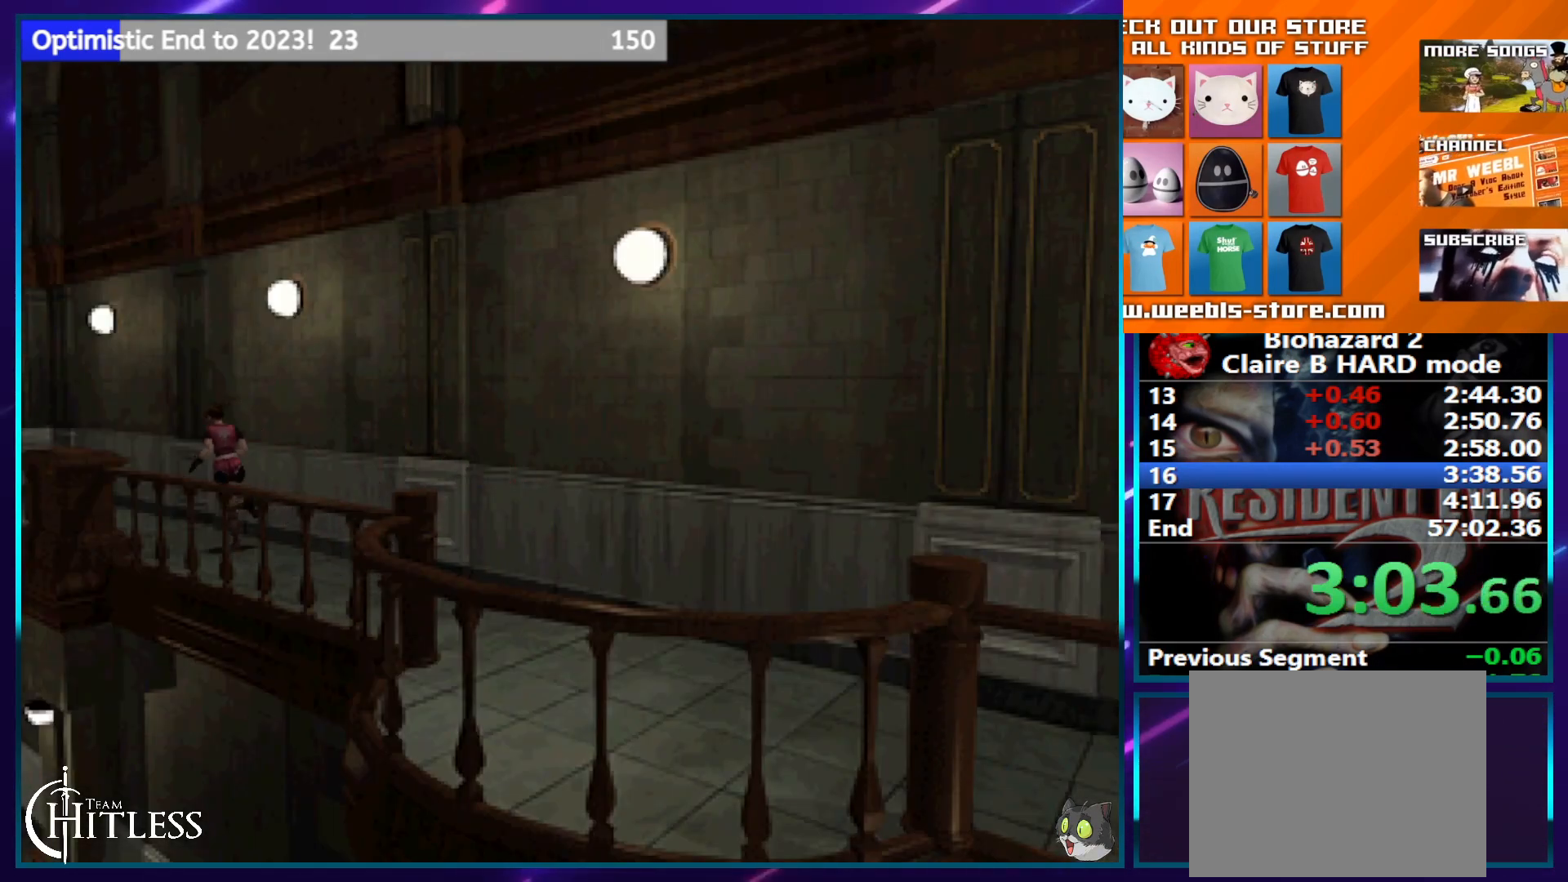
{"buttons": ["SQUARE", "DPAD_UP"], "left_stick": "center", "right_stick": "center", "events": []}
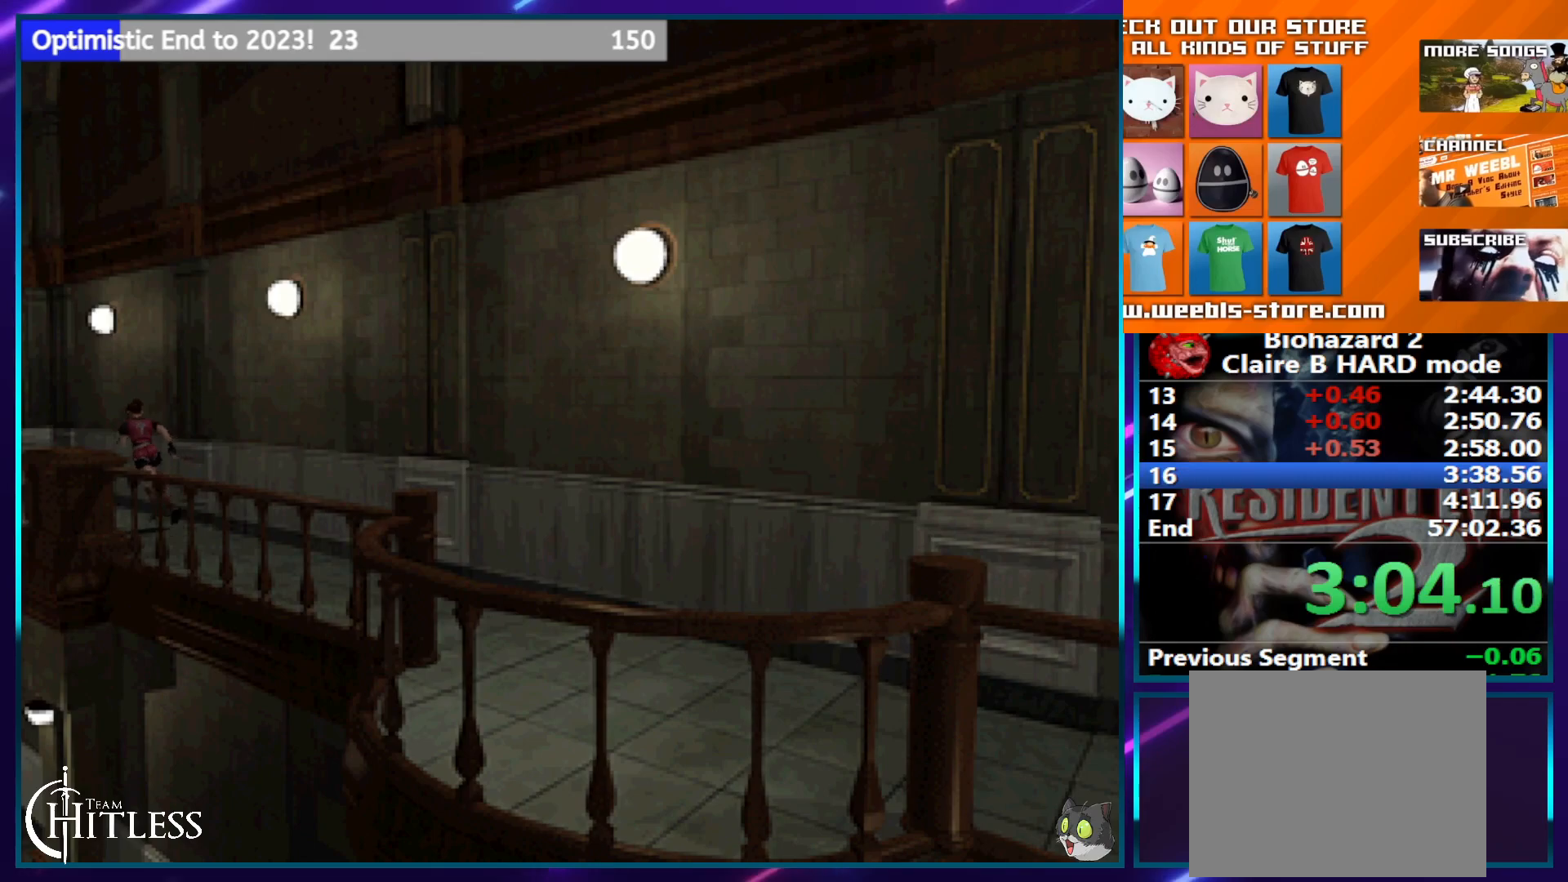
{"buttons": ["SQUARE", "DPAD_UP"], "left_stick": "center", "right_stick": "center", "events": []}
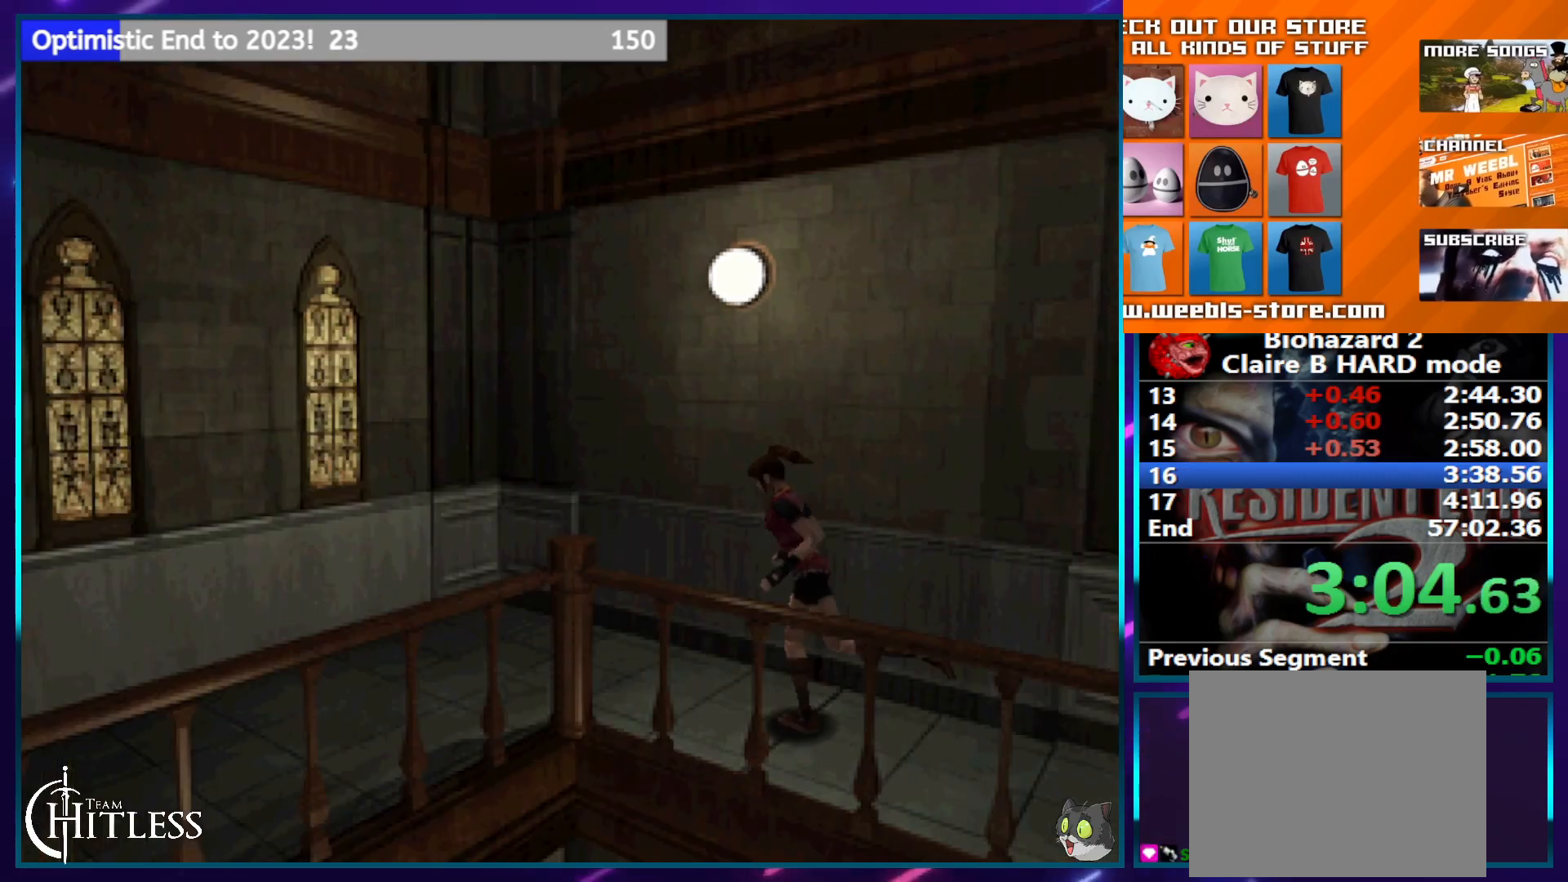
{"buttons": ["SQUARE", "DPAD_UP", "DPAD_LEFT"], "left_stick": "center", "right_stick": "center", "events": [[117, "DPAD_LEFT", "down"]]}
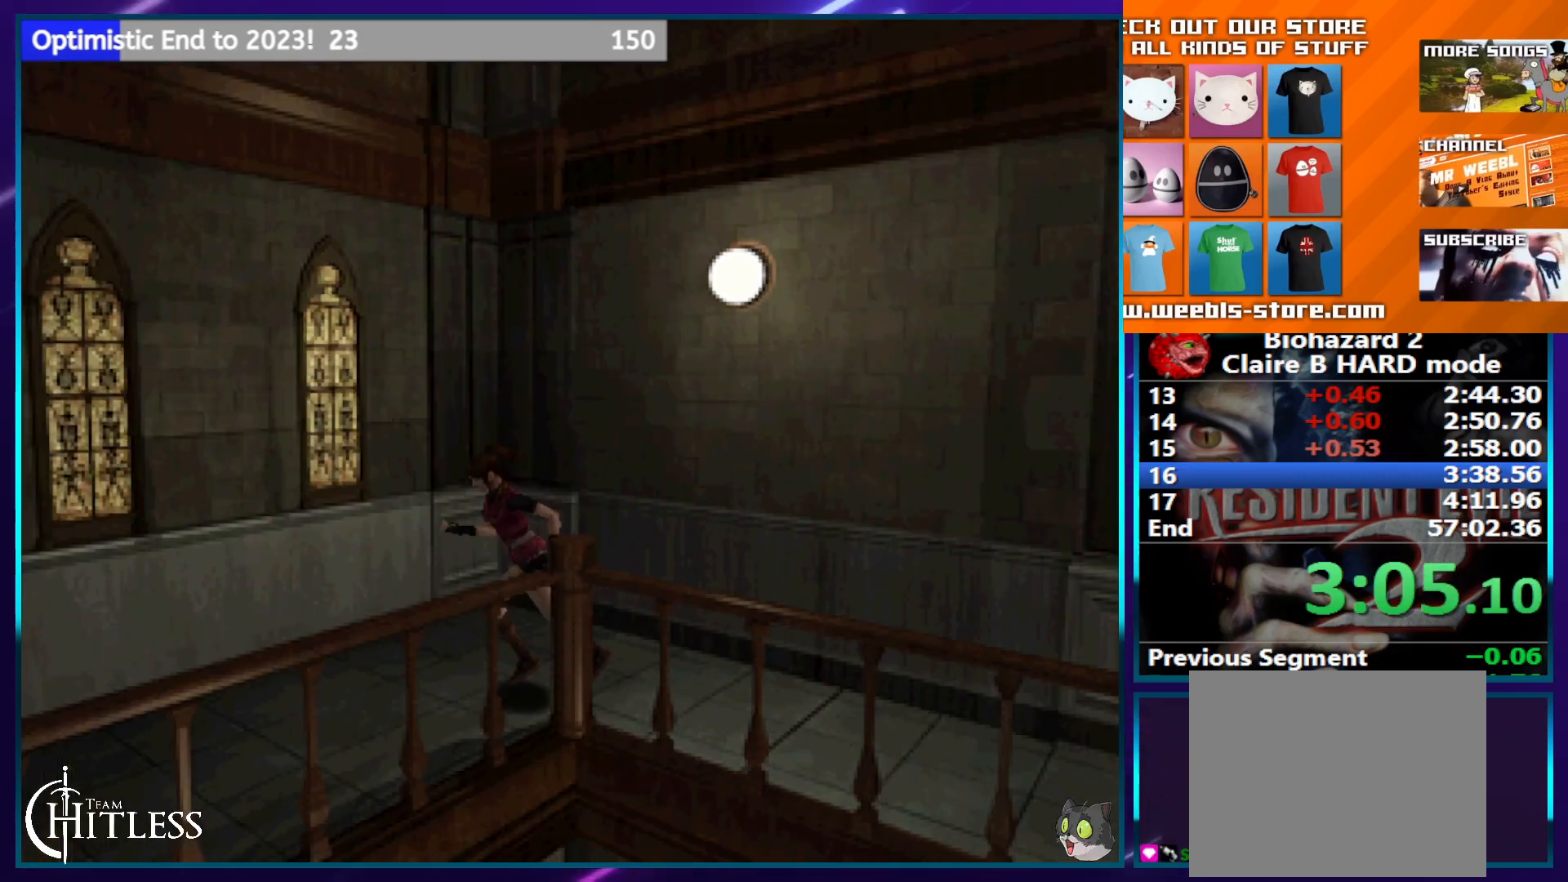
{"buttons": ["SQUARE", "DPAD_UP"], "left_stick": "center", "right_stick": "center", "events": [[233, "DPAD_LEFT", "up"]]}
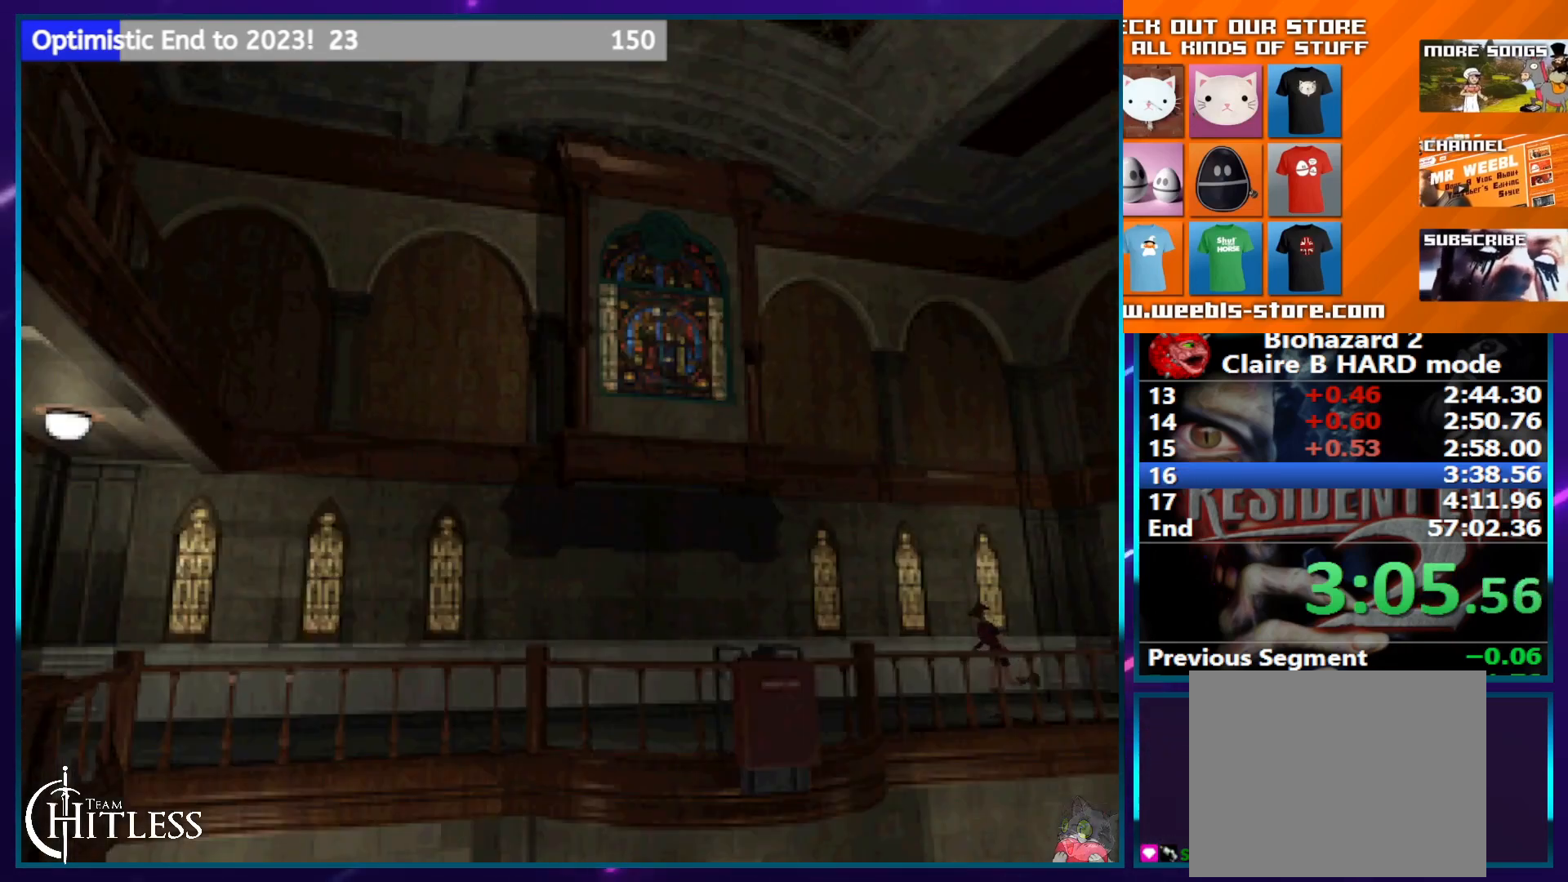
{"buttons": ["SQUARE", "DPAD_UP"], "left_stick": "center", "right_stick": "center", "events": [[383, "DPAD_LEFT", "down"], [500, "DPAD_LEFT", "up"]]}
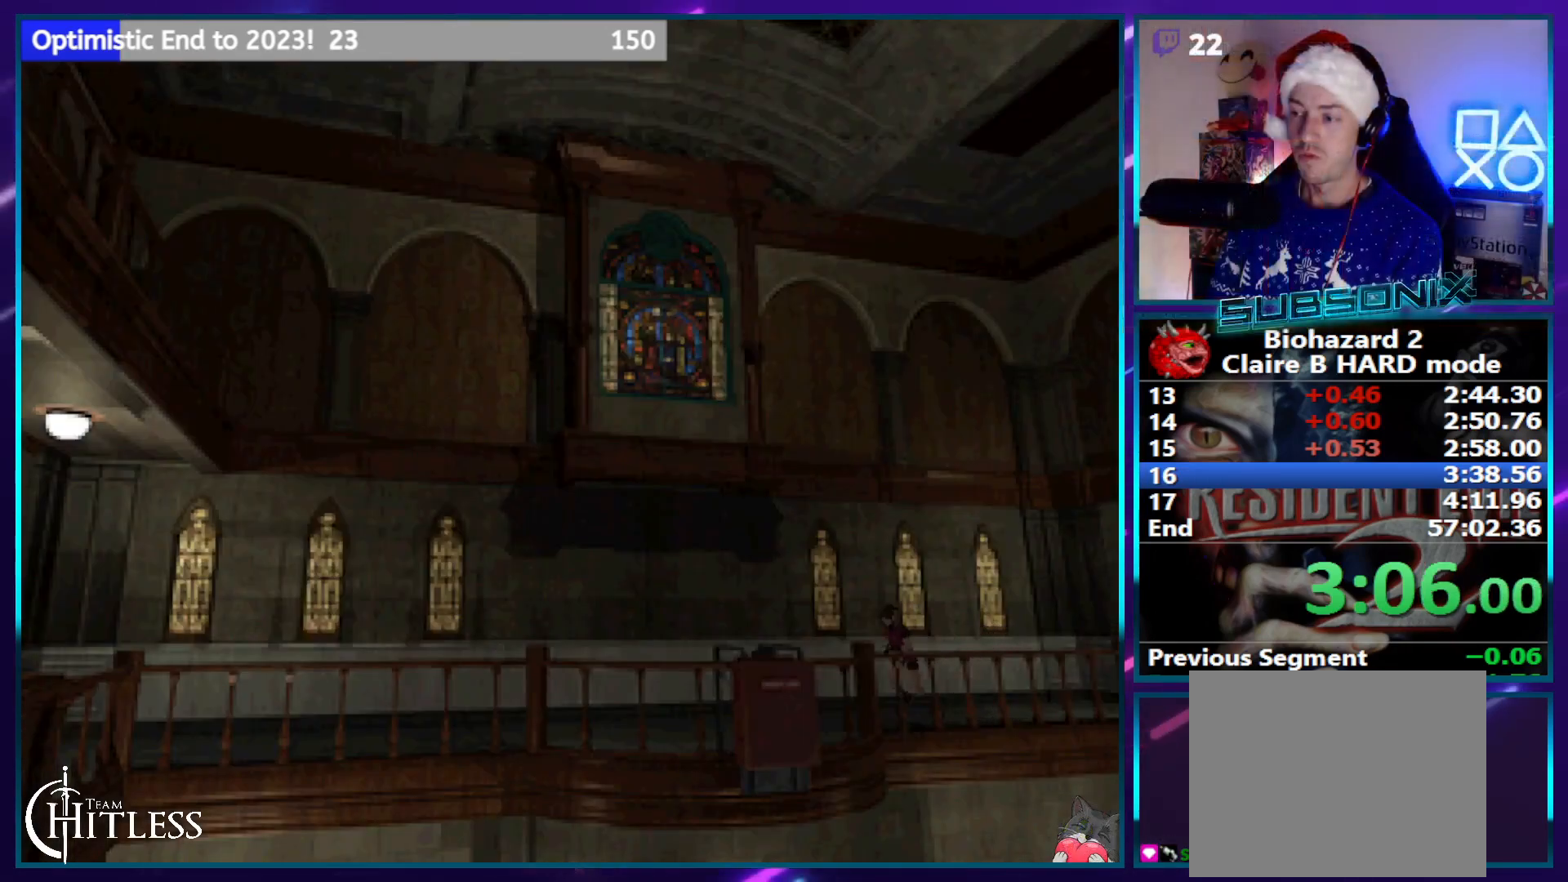
{"buttons": ["SQUARE", "DPAD_UP"], "left_stick": "center", "right_stick": "center", "events": []}
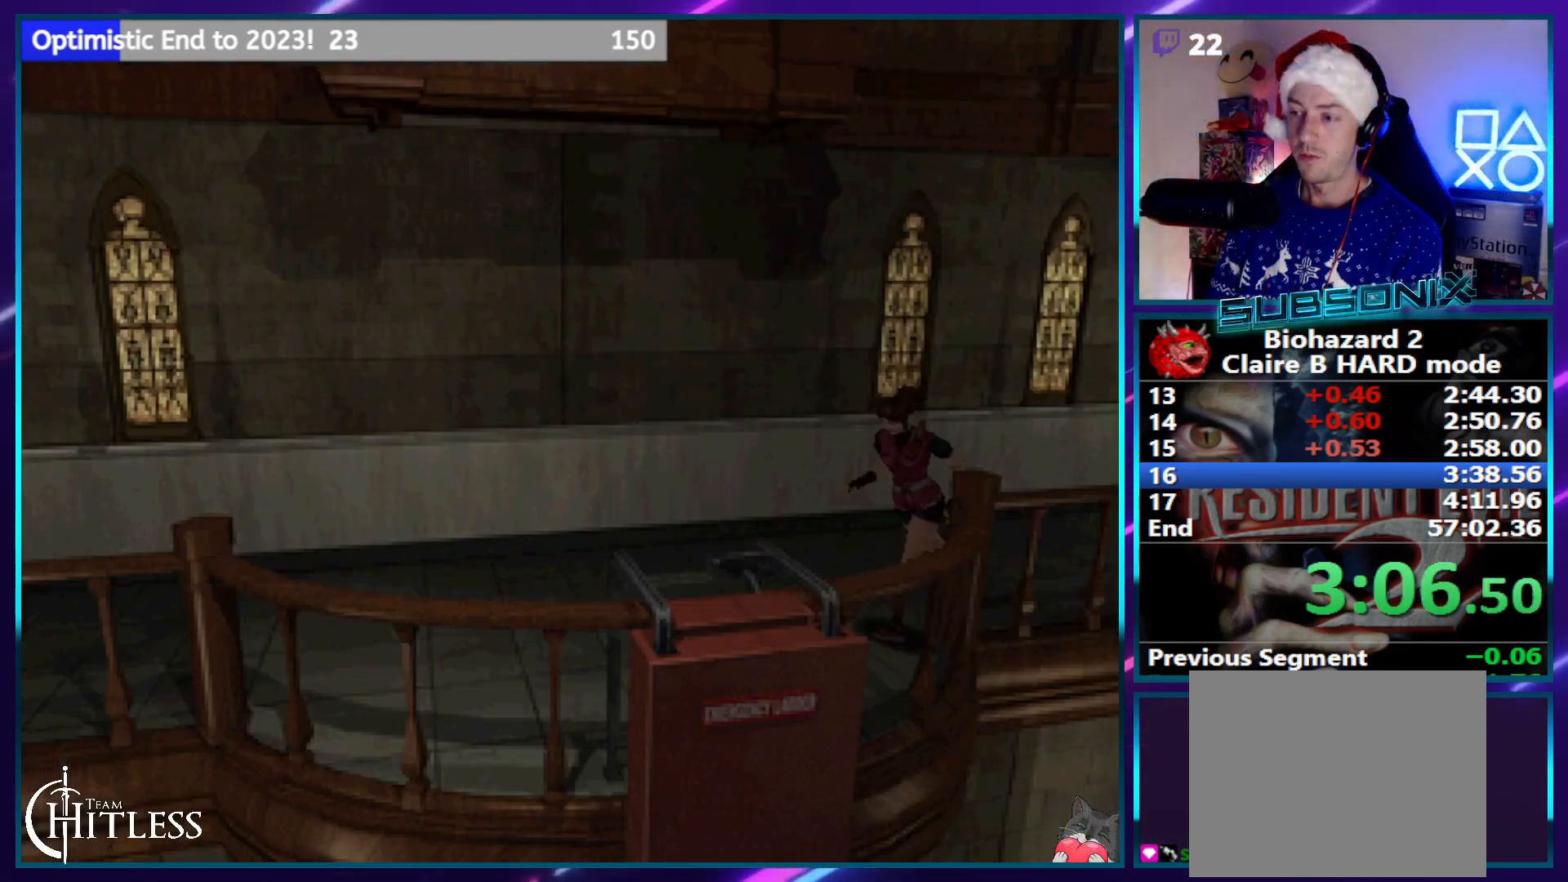
{"buttons": ["SQUARE", "DPAD_UP"], "left_stick": "center", "right_stick": "center", "events": [[300, "DPAD_RIGHT", "down"], [433, "DPAD_RIGHT", "up"]]}
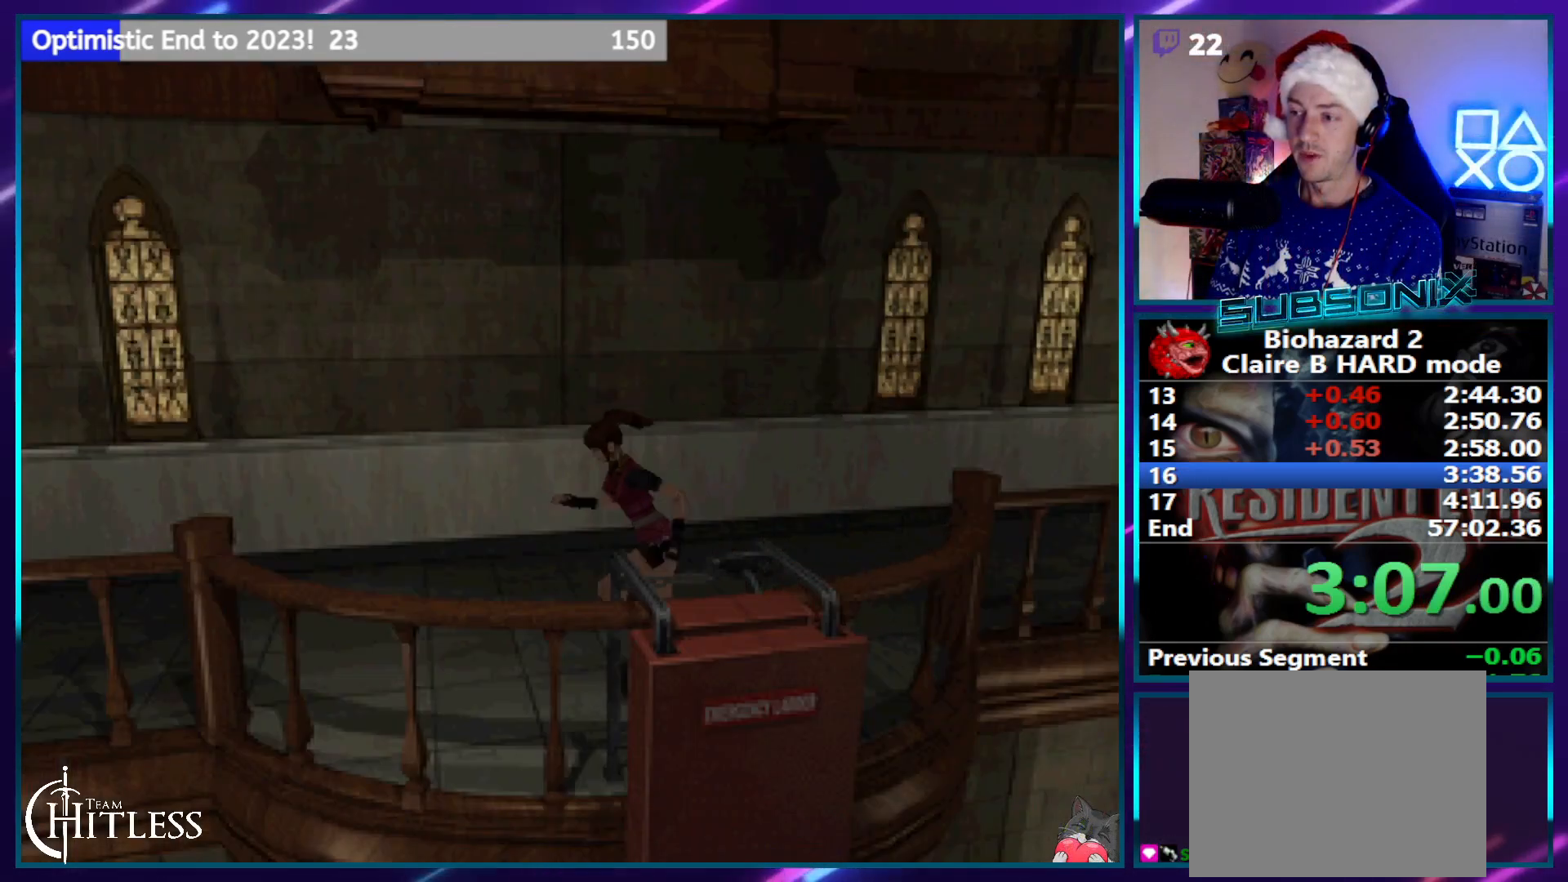
{"buttons": ["SQUARE", "DPAD_UP"], "left_stick": "center", "right_stick": "center", "events": []}
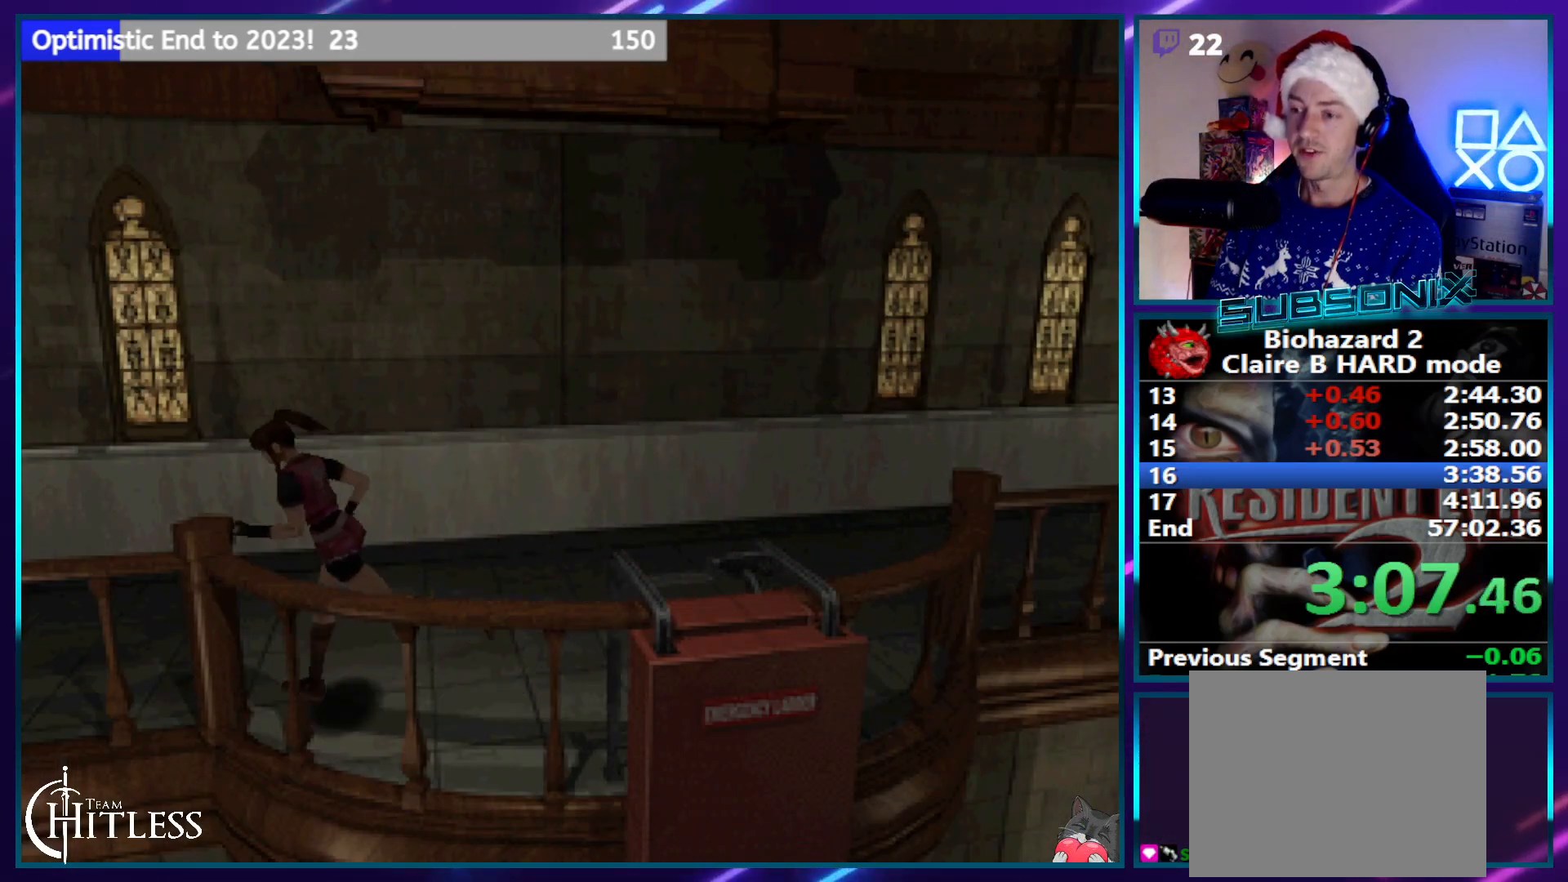
{"buttons": ["SQUARE", "DPAD_UP"], "left_stick": "center", "right_stick": "center", "events": [[267, "DPAD_LEFT", "down"], [333, "DPAD_LEFT", "up"]]}
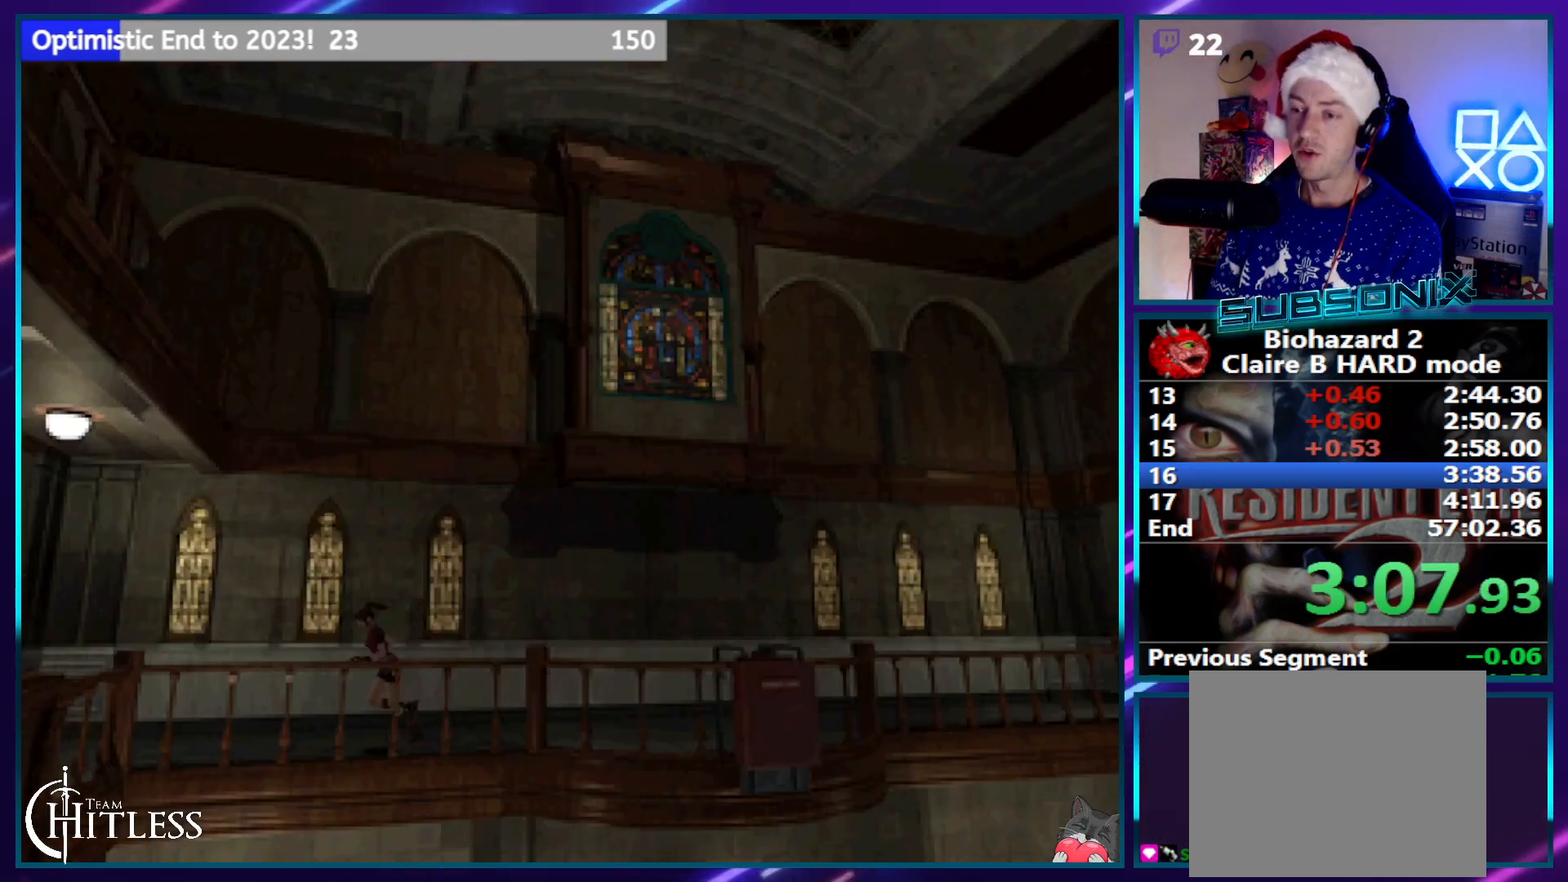
{"buttons": ["SQUARE", "DPAD_UP"], "left_stick": "center", "right_stick": "center", "events": []}
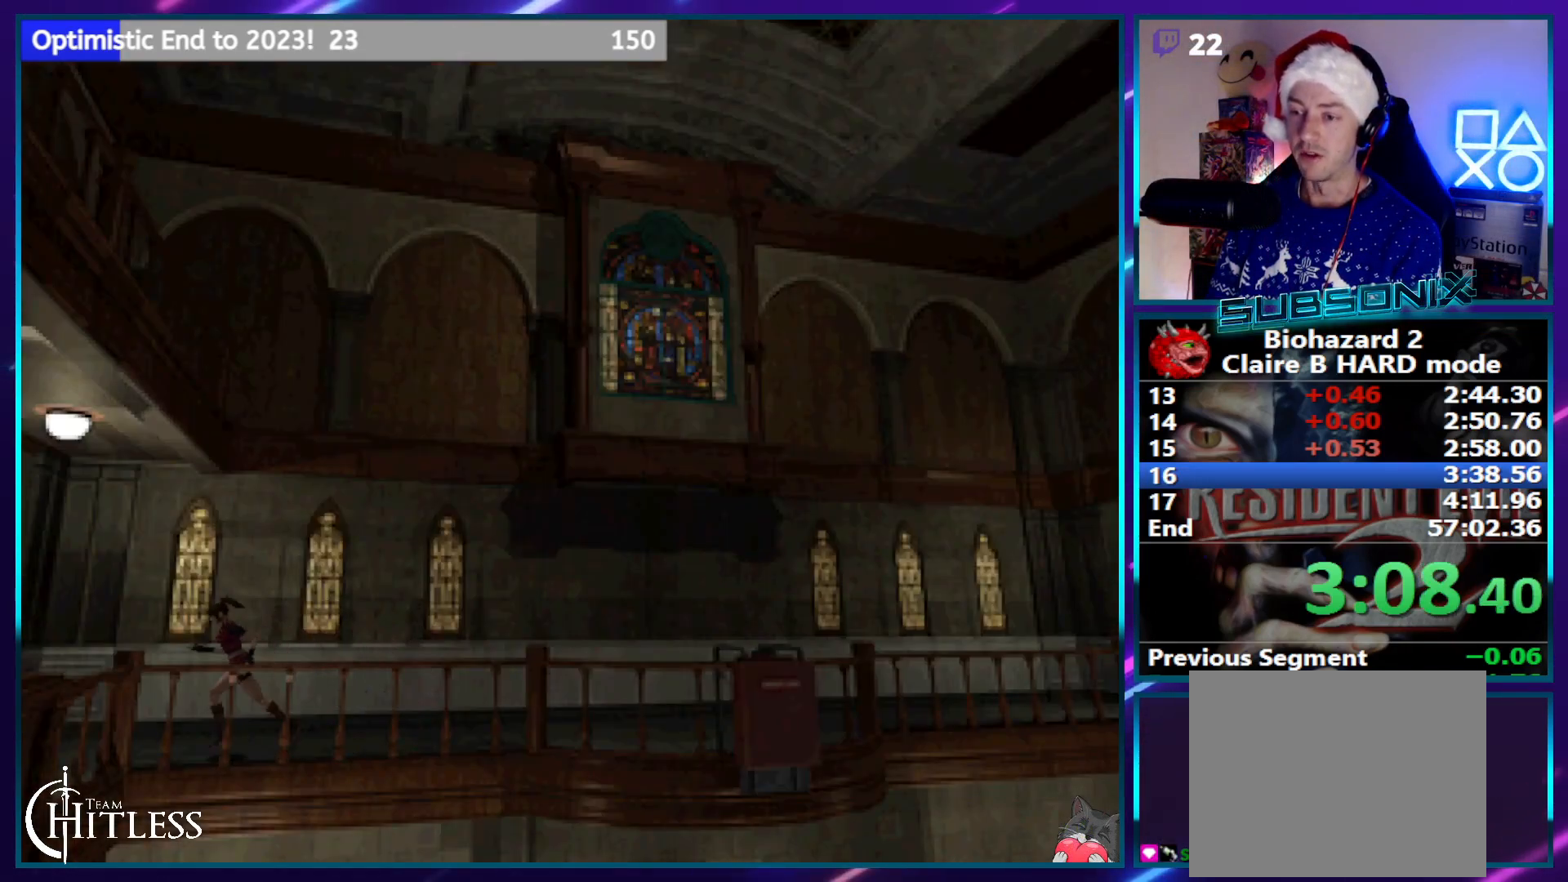
{"buttons": ["SQUARE", "DPAD_UP", "DPAD_LEFT"], "left_stick": "center", "right_stick": "center", "events": [[67, "DPAD_LEFT", "down"]]}
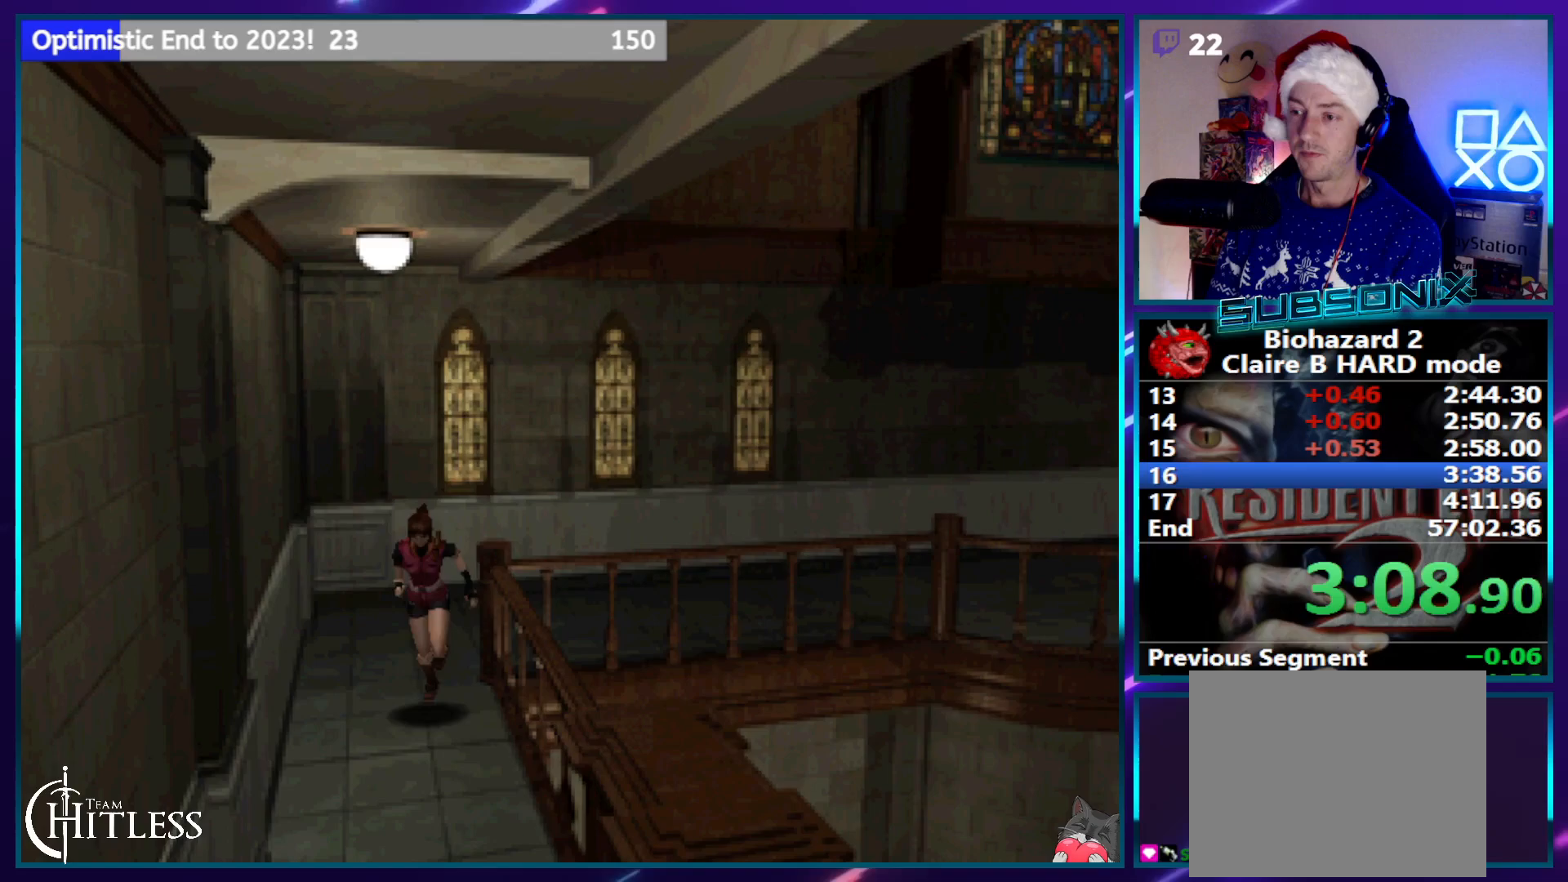
{"buttons": ["SQUARE", "DPAD_UP"], "left_stick": "center", "right_stick": "center", "events": [[133, "DPAD_LEFT", "up"]]}
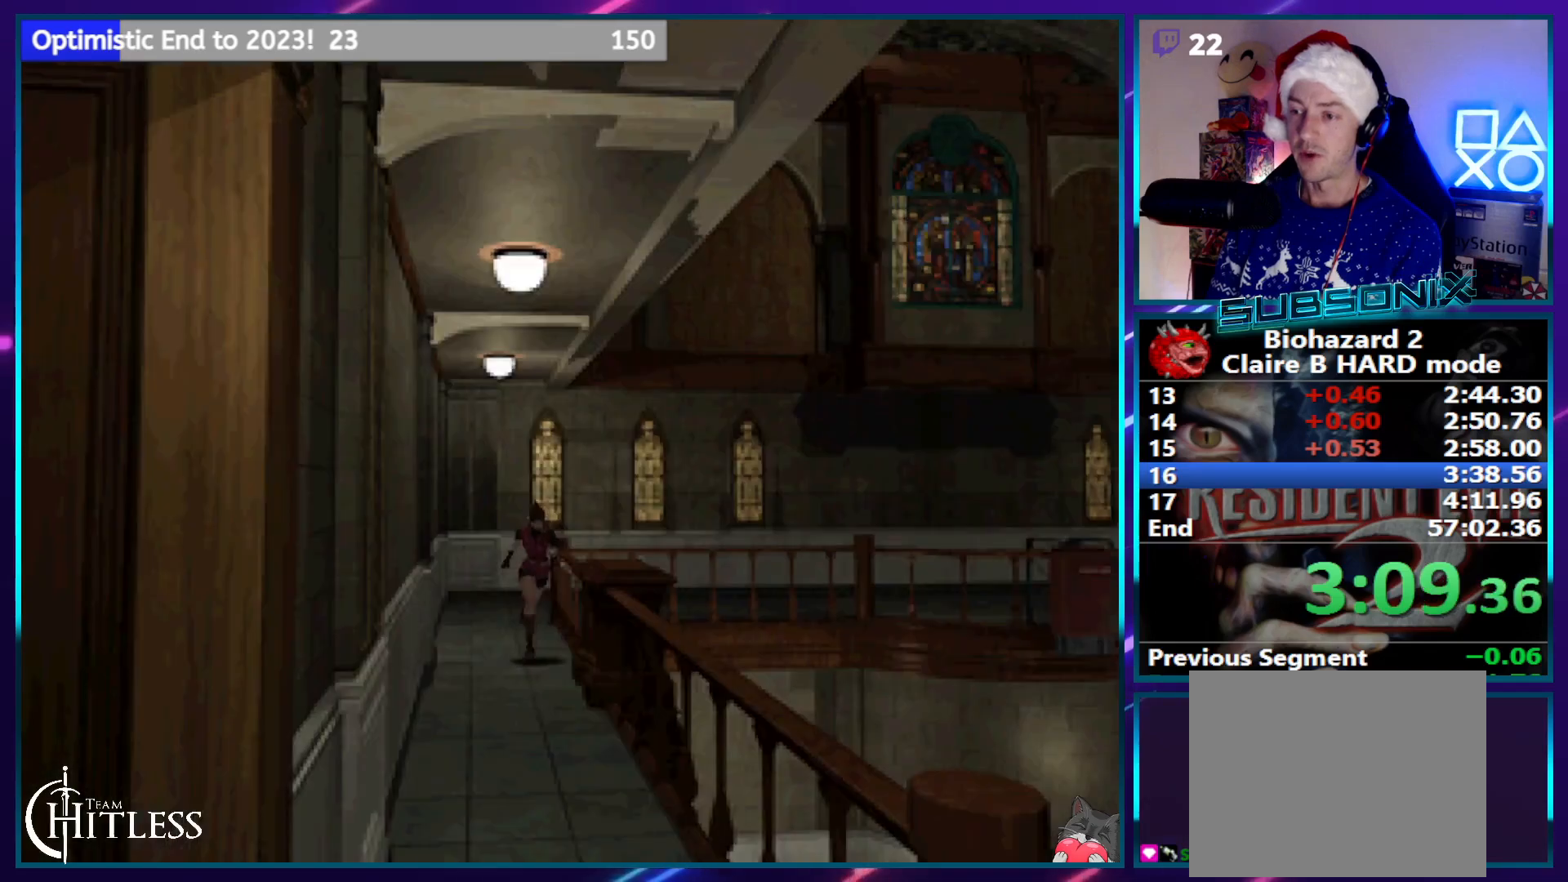
{"buttons": ["SQUARE", "DPAD_UP"], "left_stick": "center", "right_stick": "center", "events": []}
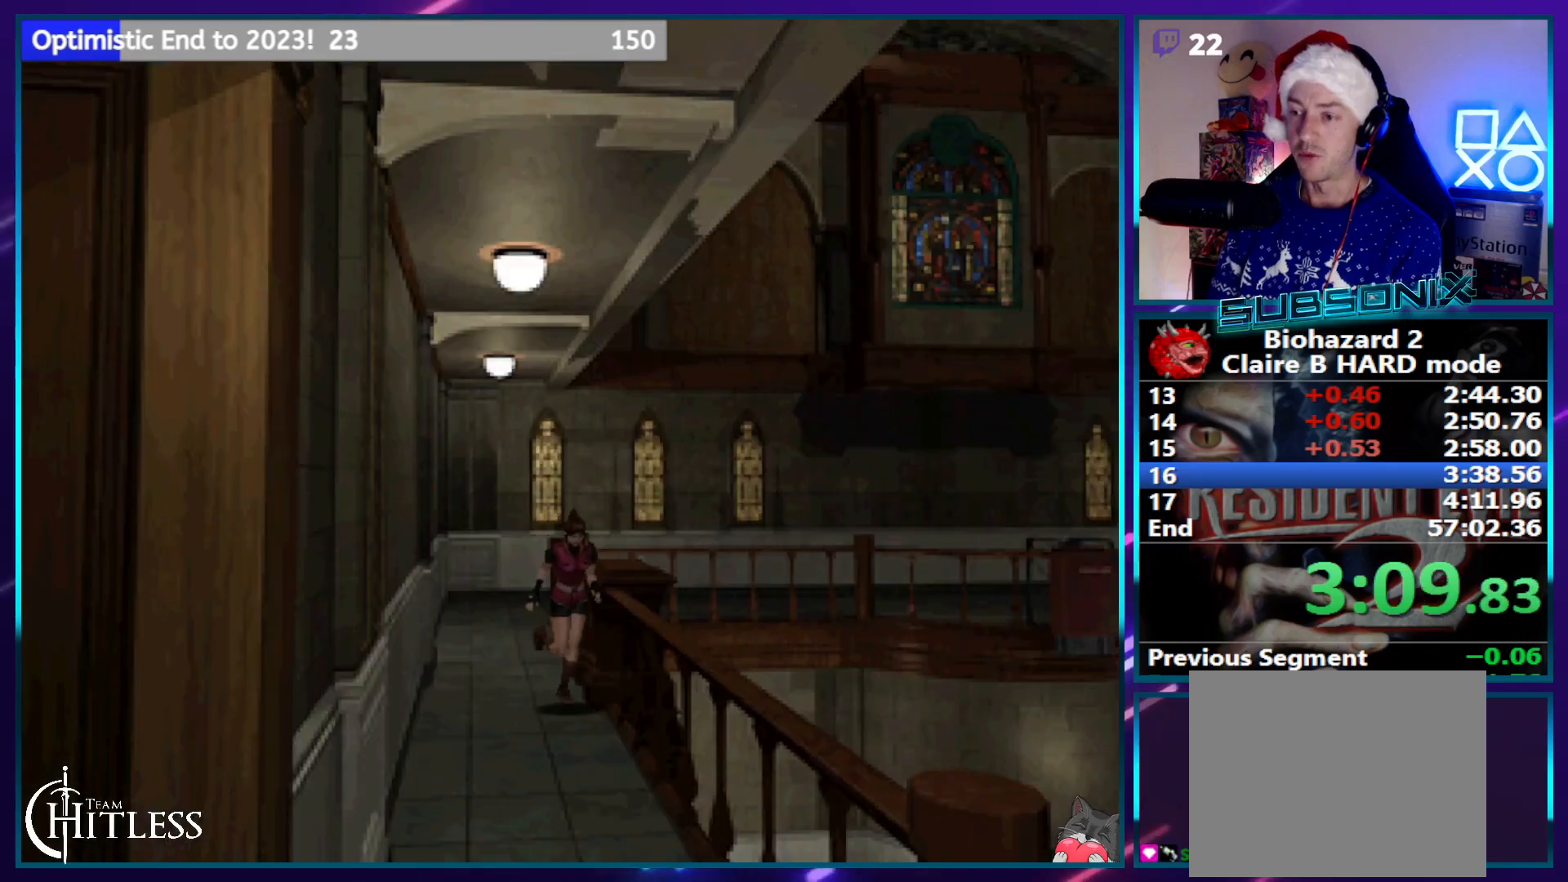
{"buttons": ["SQUARE", "DPAD_UP"], "left_stick": "center", "right_stick": "center", "events": [[183, "DPAD_RIGHT", "down"], [317, "DPAD_RIGHT", "up"]]}
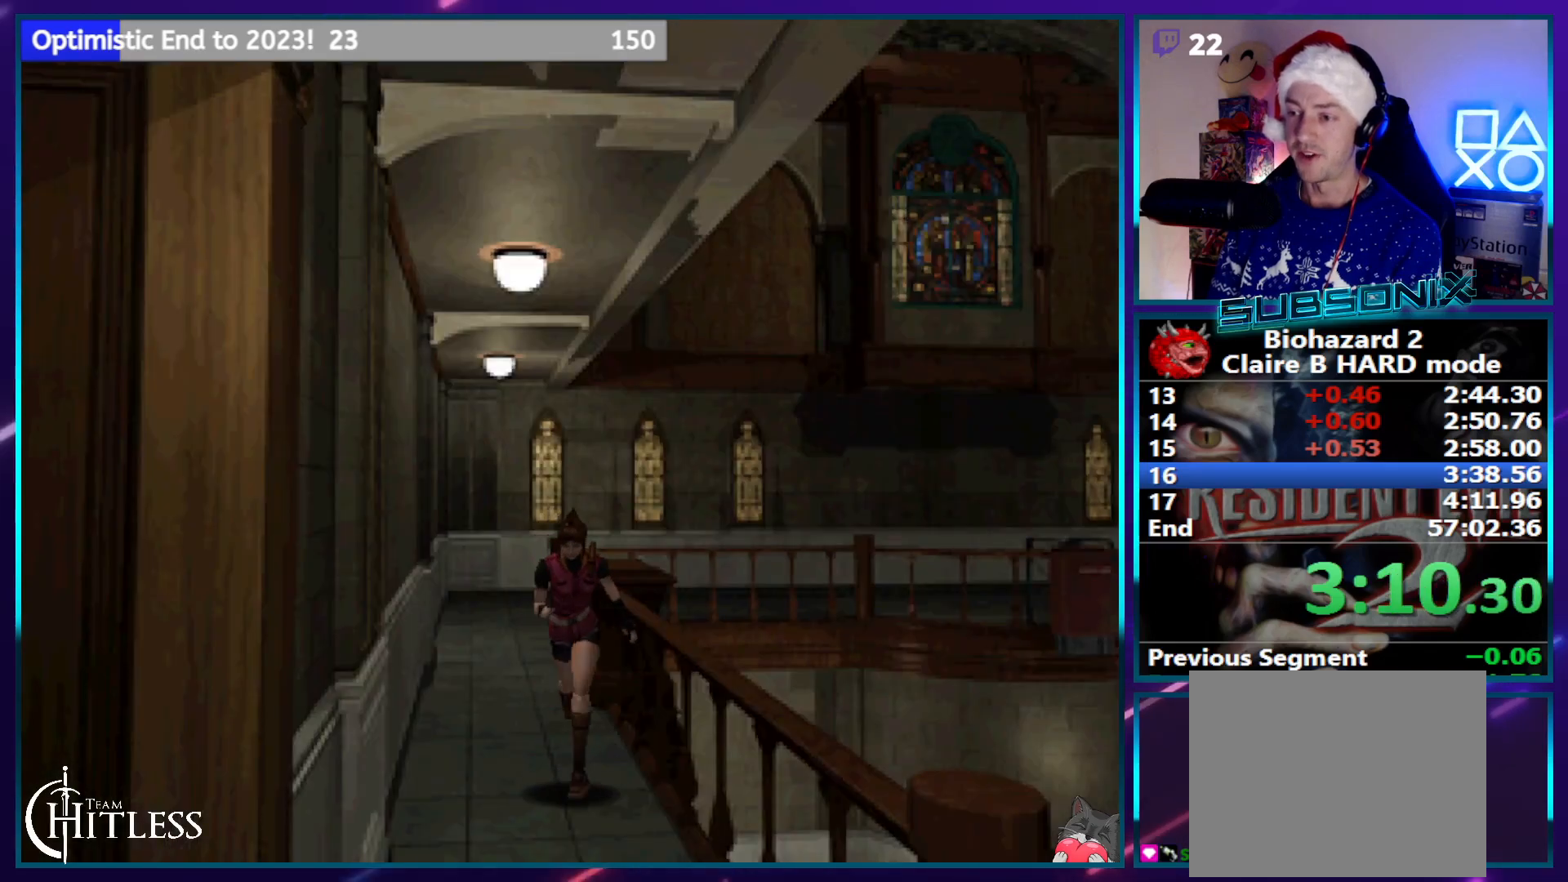
{"buttons": ["SQUARE", "DPAD_UP"], "left_stick": "center", "right_stick": "center", "events": []}
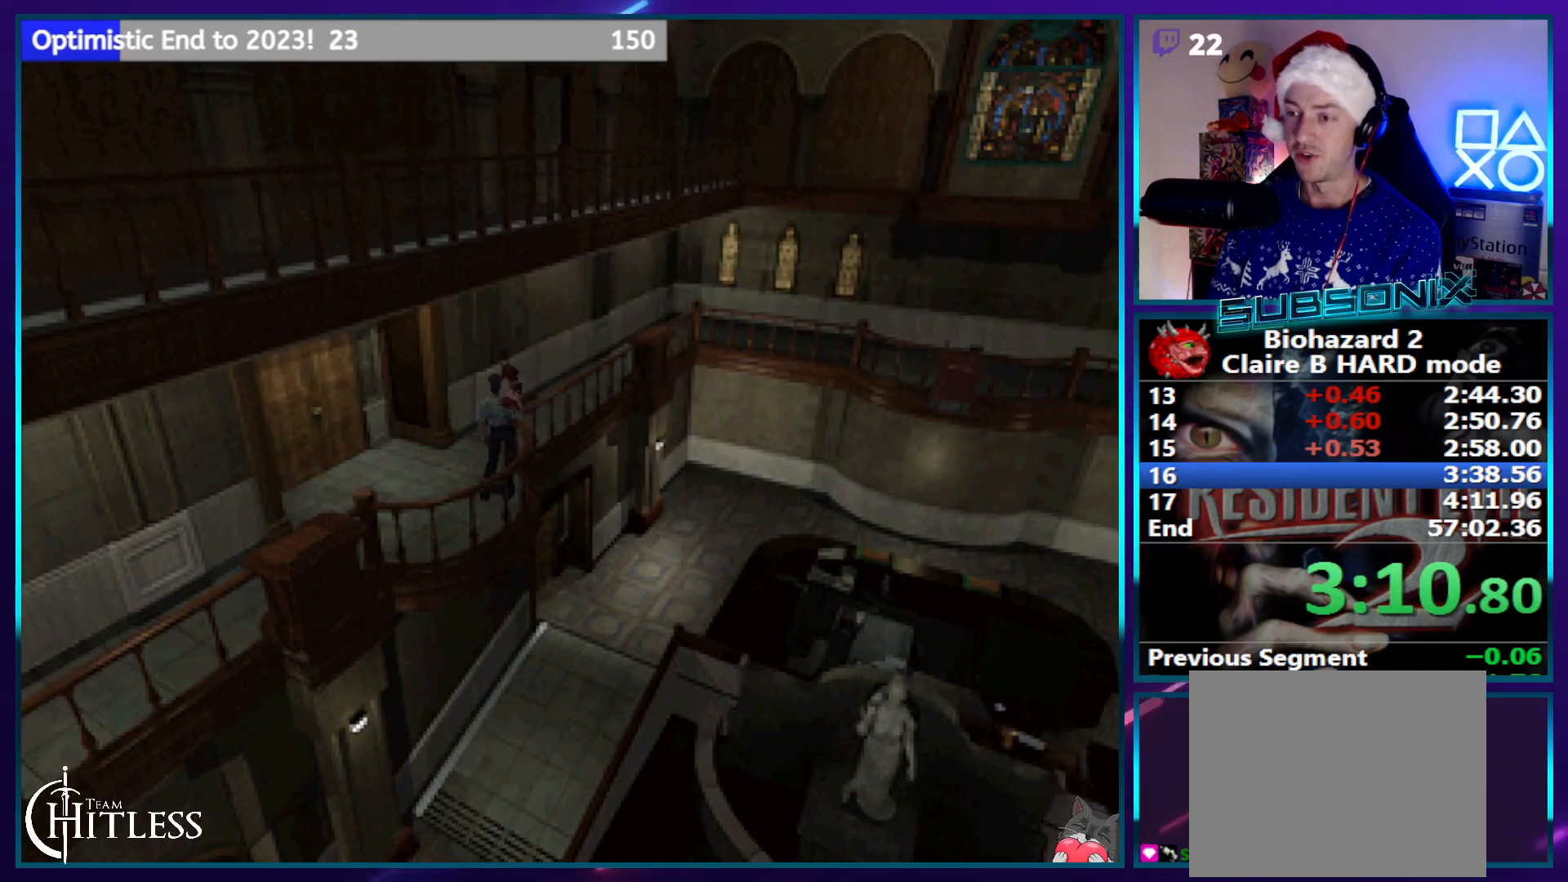
{"buttons": ["SQUARE", "DPAD_UP"], "left_stick": "center", "right_stick": "center", "events": [[133, "DPAD_RIGHT", "down"], [267, "DPAD_RIGHT", "up"]]}
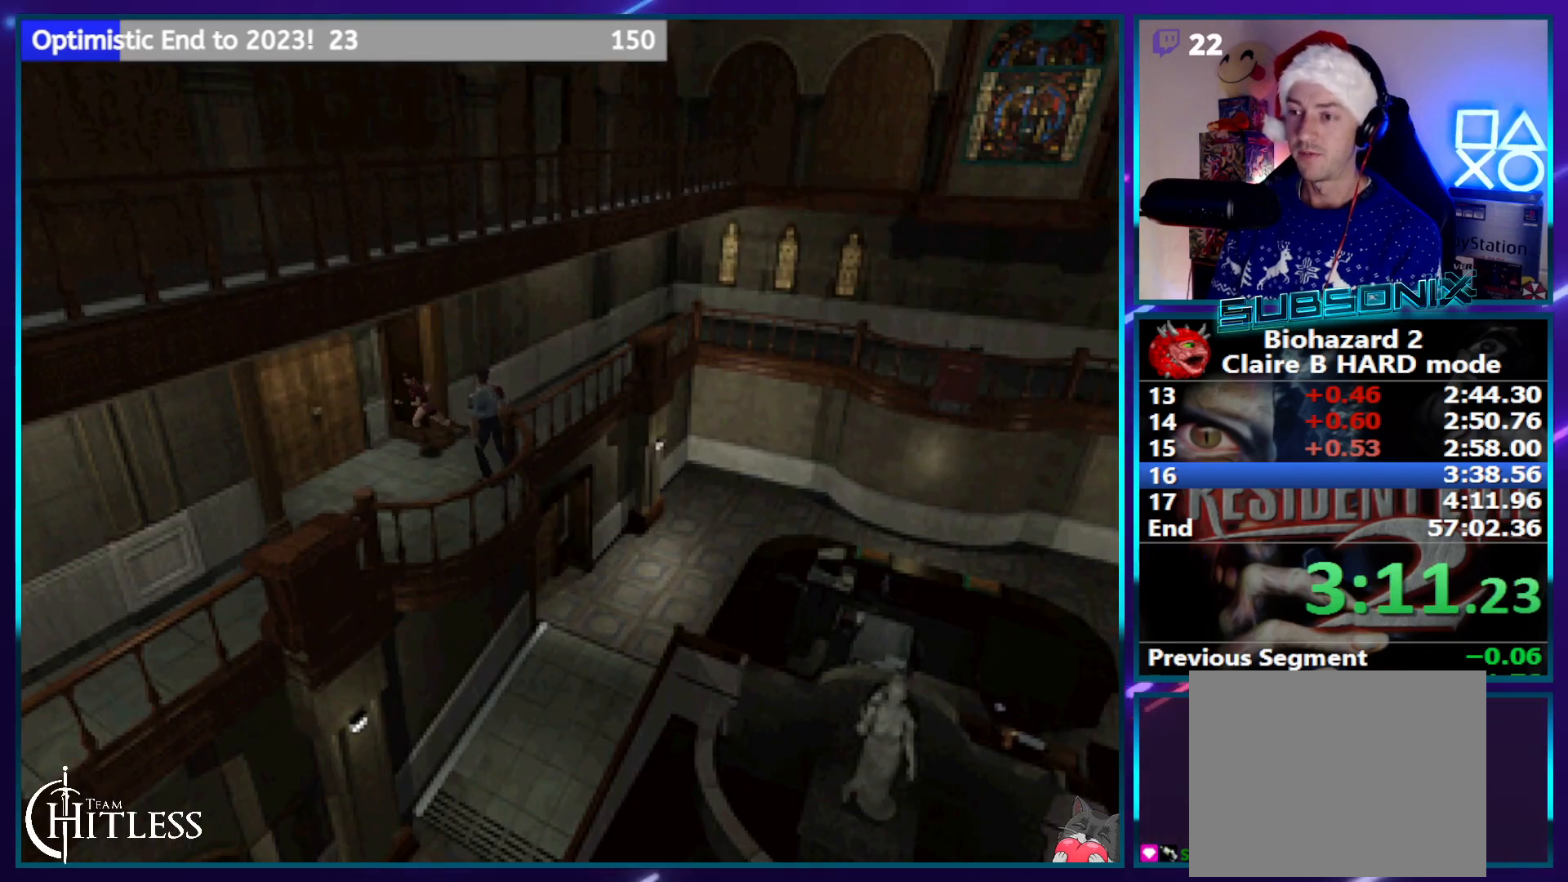
{"buttons": ["SQUARE", "DPAD_UP", "DPAD_LEFT"], "left_stick": "center", "right_stick": "center", "events": [[267, "DPAD_LEFT", "down"]]}
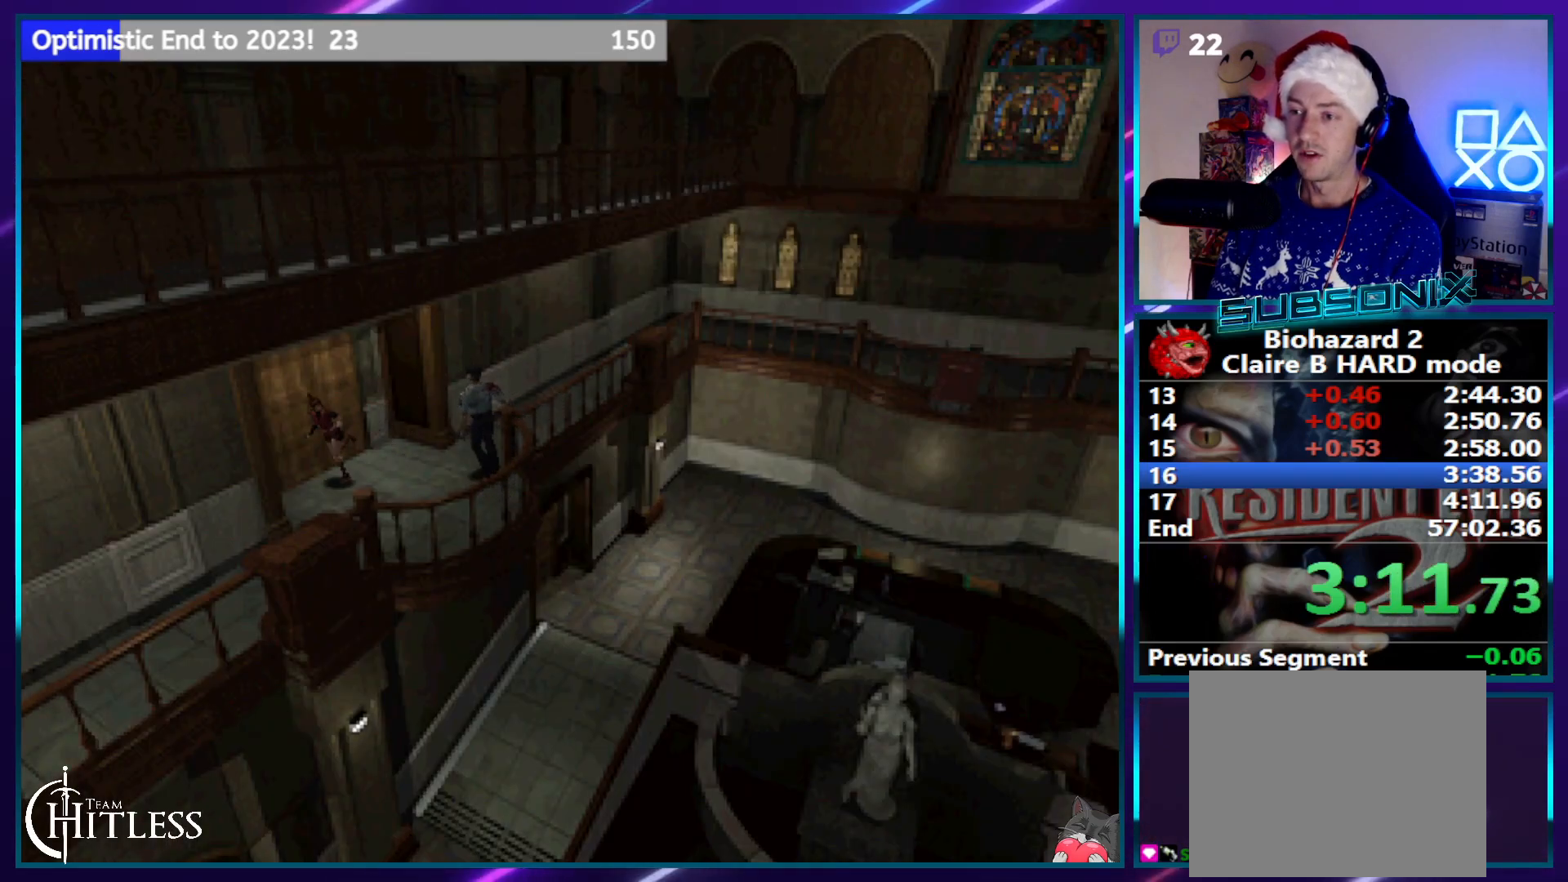
{"buttons": ["SQUARE", "DPAD_UP"], "left_stick": "center", "right_stick": "center", "events": [[167, "DPAD_LEFT", "up"]]}